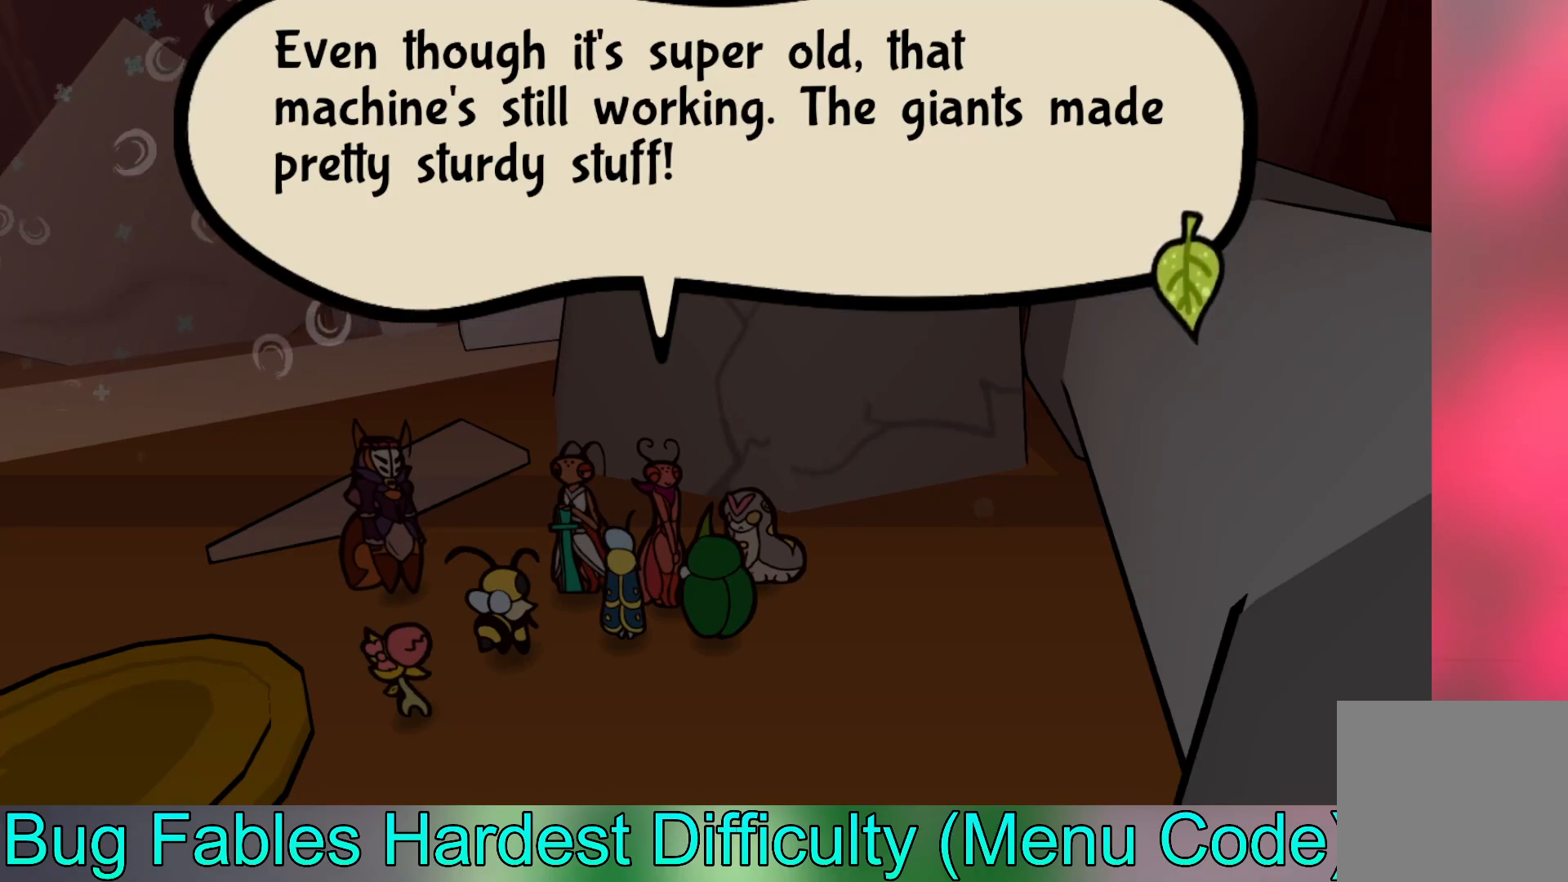
Gameplay with a controller (Xbox layout); each line is a JSON object with the inputs held at the frame after it. "events" lists button and stick changes between this image and that frame as [ms after this image, input, new state], when the widget could be followed in between. Not read: right_stick.
{"buttons": ["A"], "left_stick": "center", "events": [[467, "A", "down"]]}
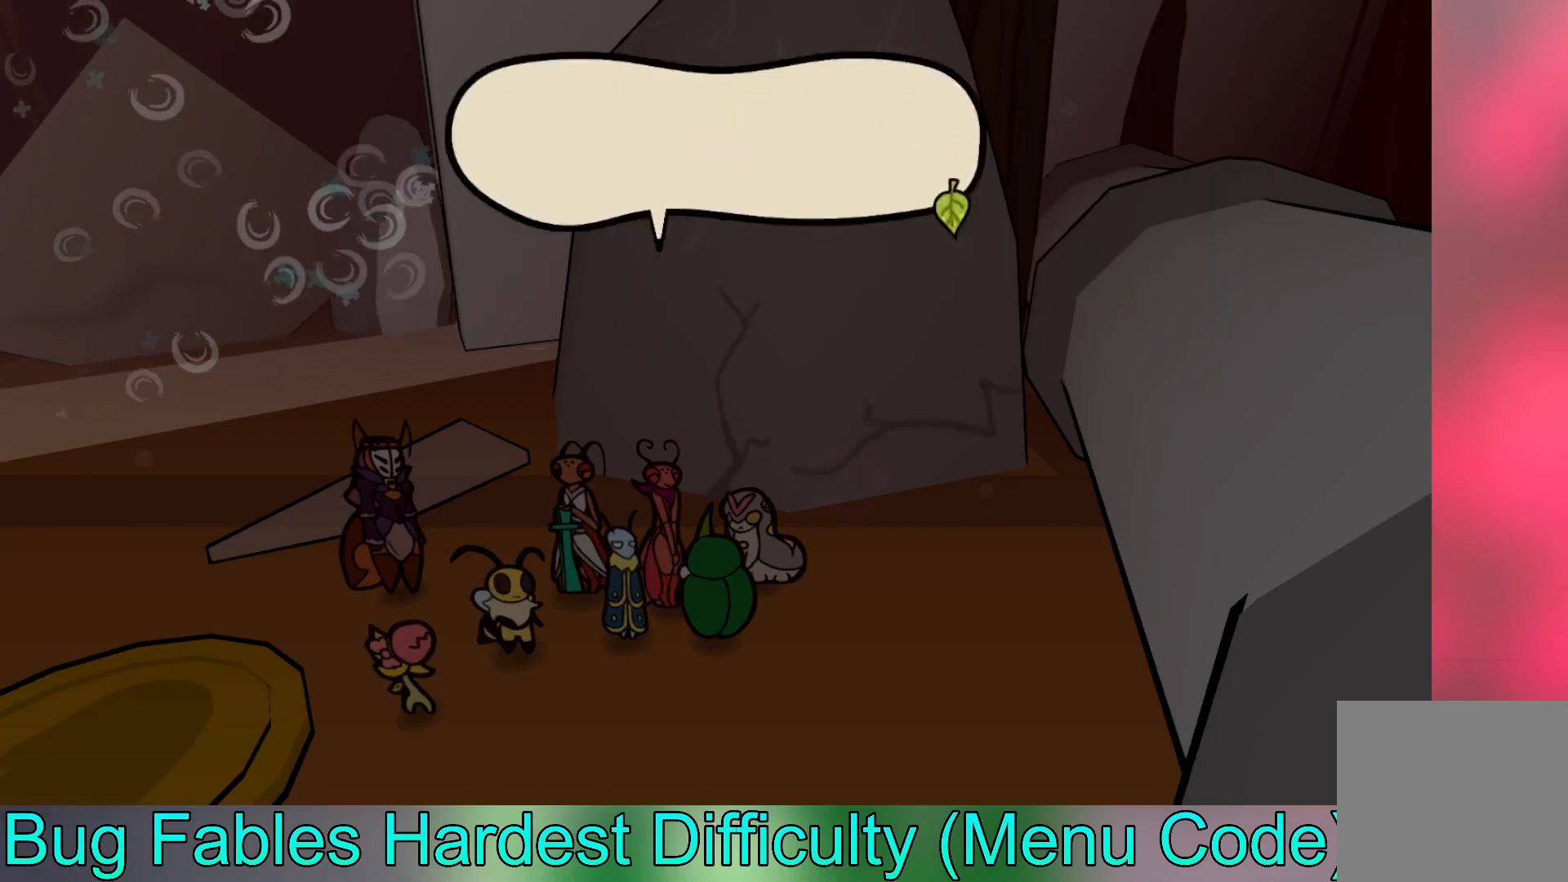
{"buttons": [], "left_stick": "center", "events": [[117, "A", "up"]]}
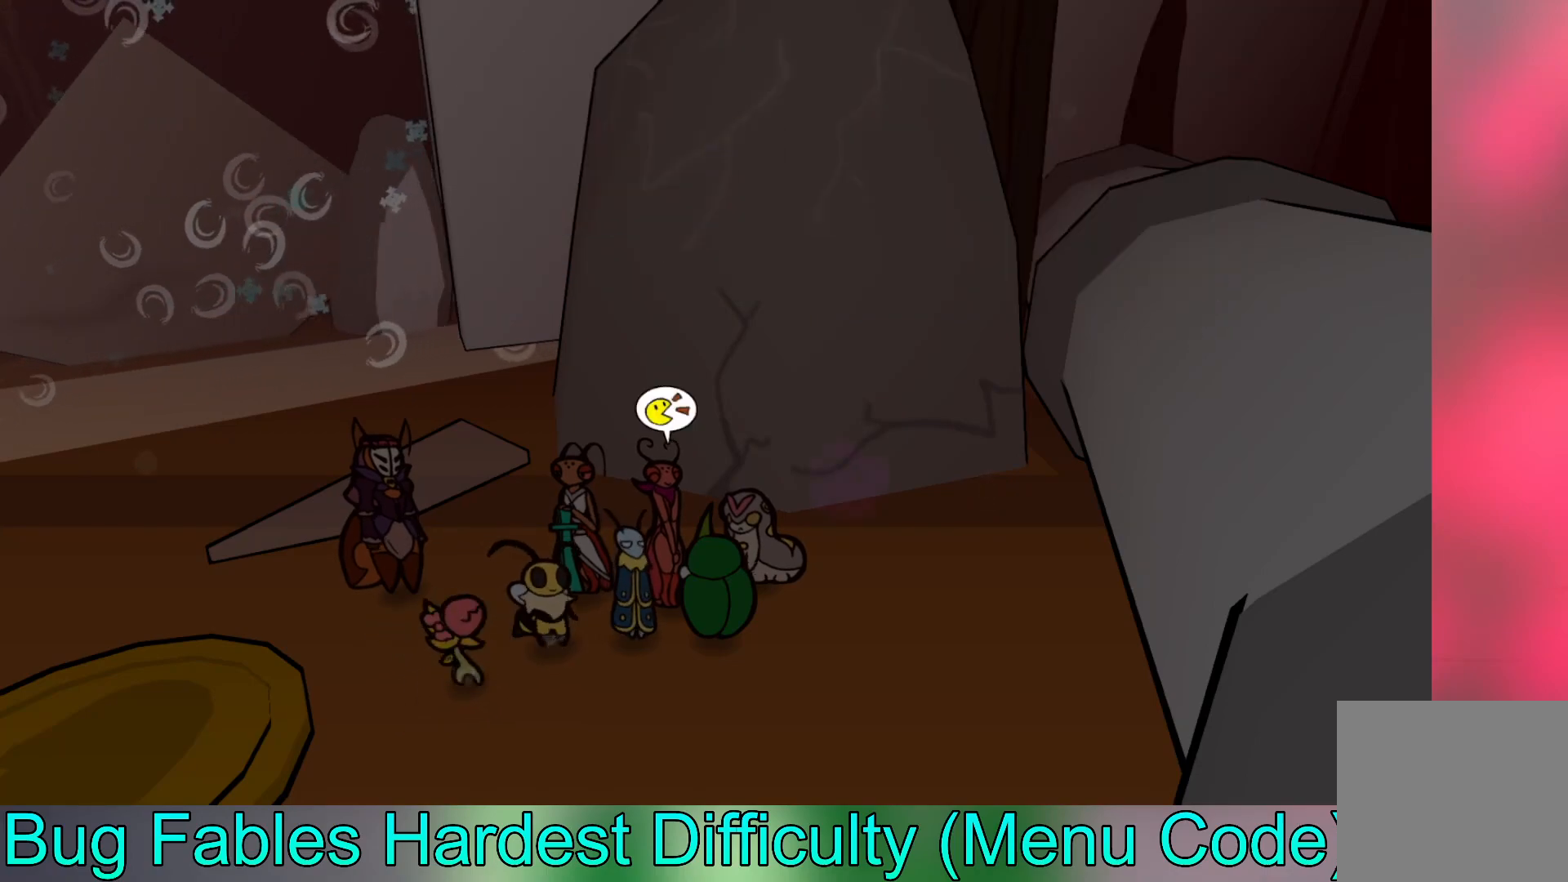
{"buttons": [], "left_stick": "center", "events": [[83, "left_stick", "right"], [300, "left_stick", "up"], [467, "left_stick", "center"]]}
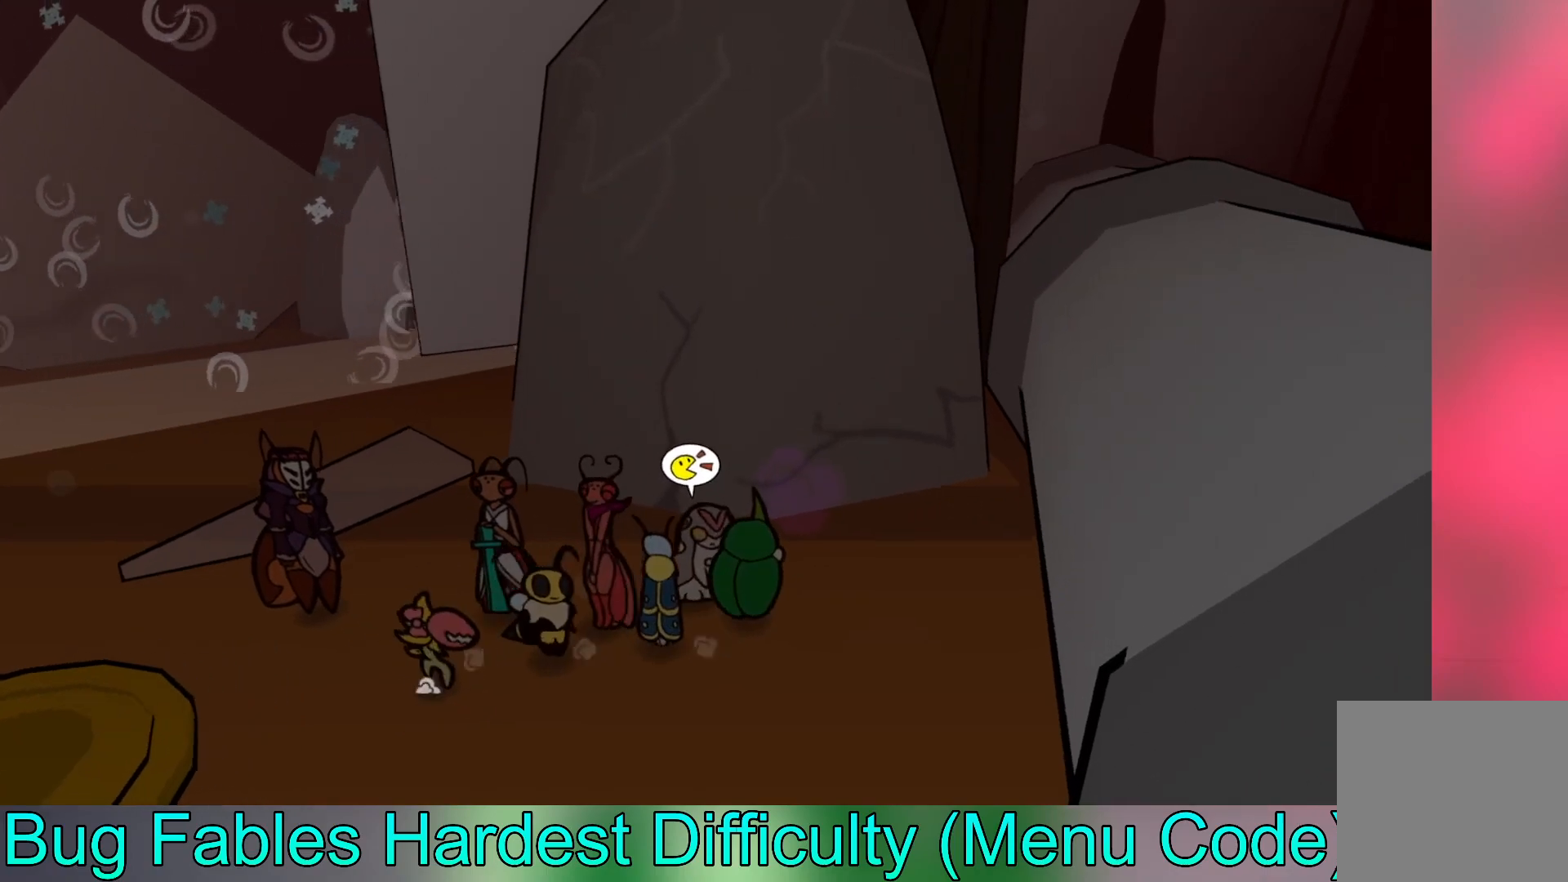
{"buttons": [], "left_stick": "center", "events": [[117, "A", "down"], [233, "A", "up"]]}
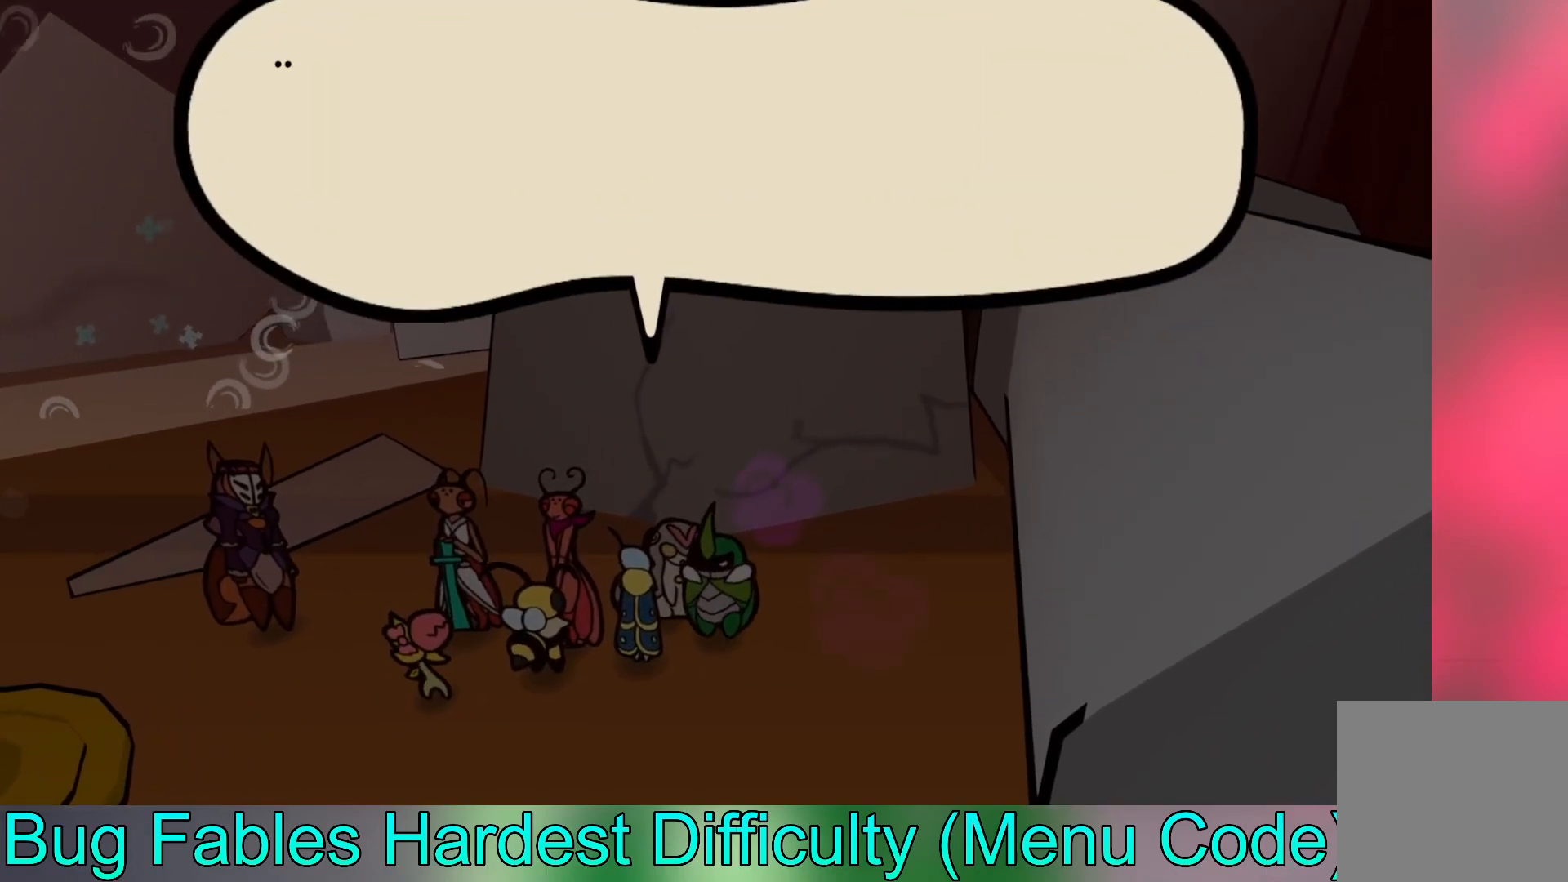
{"buttons": [], "left_stick": "center", "events": [[217, "A", "down"], [333, "A", "up"]]}
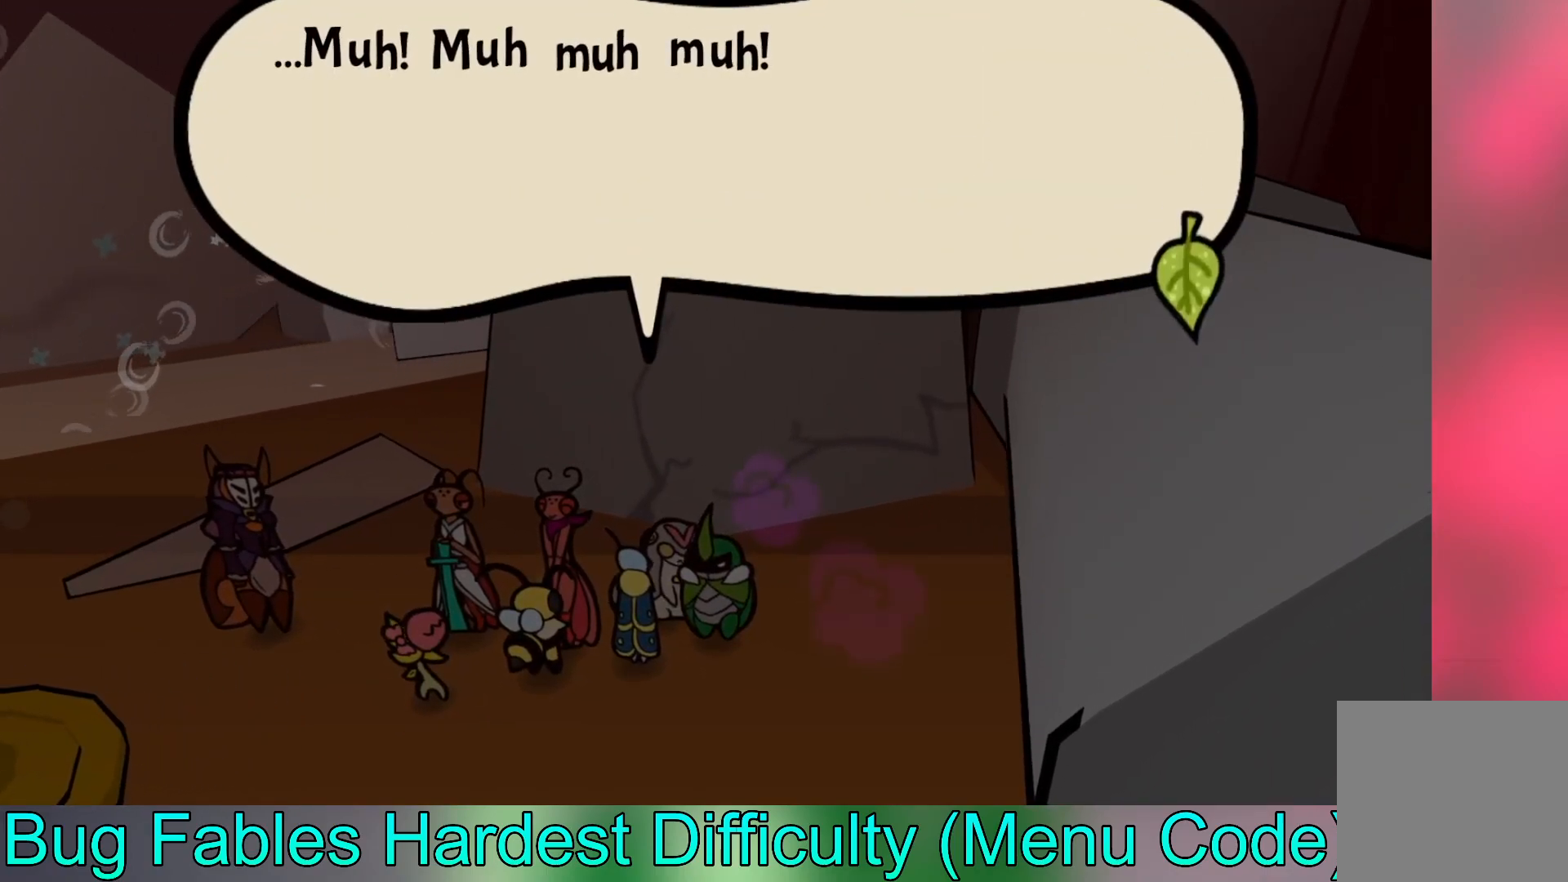
{"buttons": [], "left_stick": "center", "events": [[417, "A", "down"], [433, "A", "up"]]}
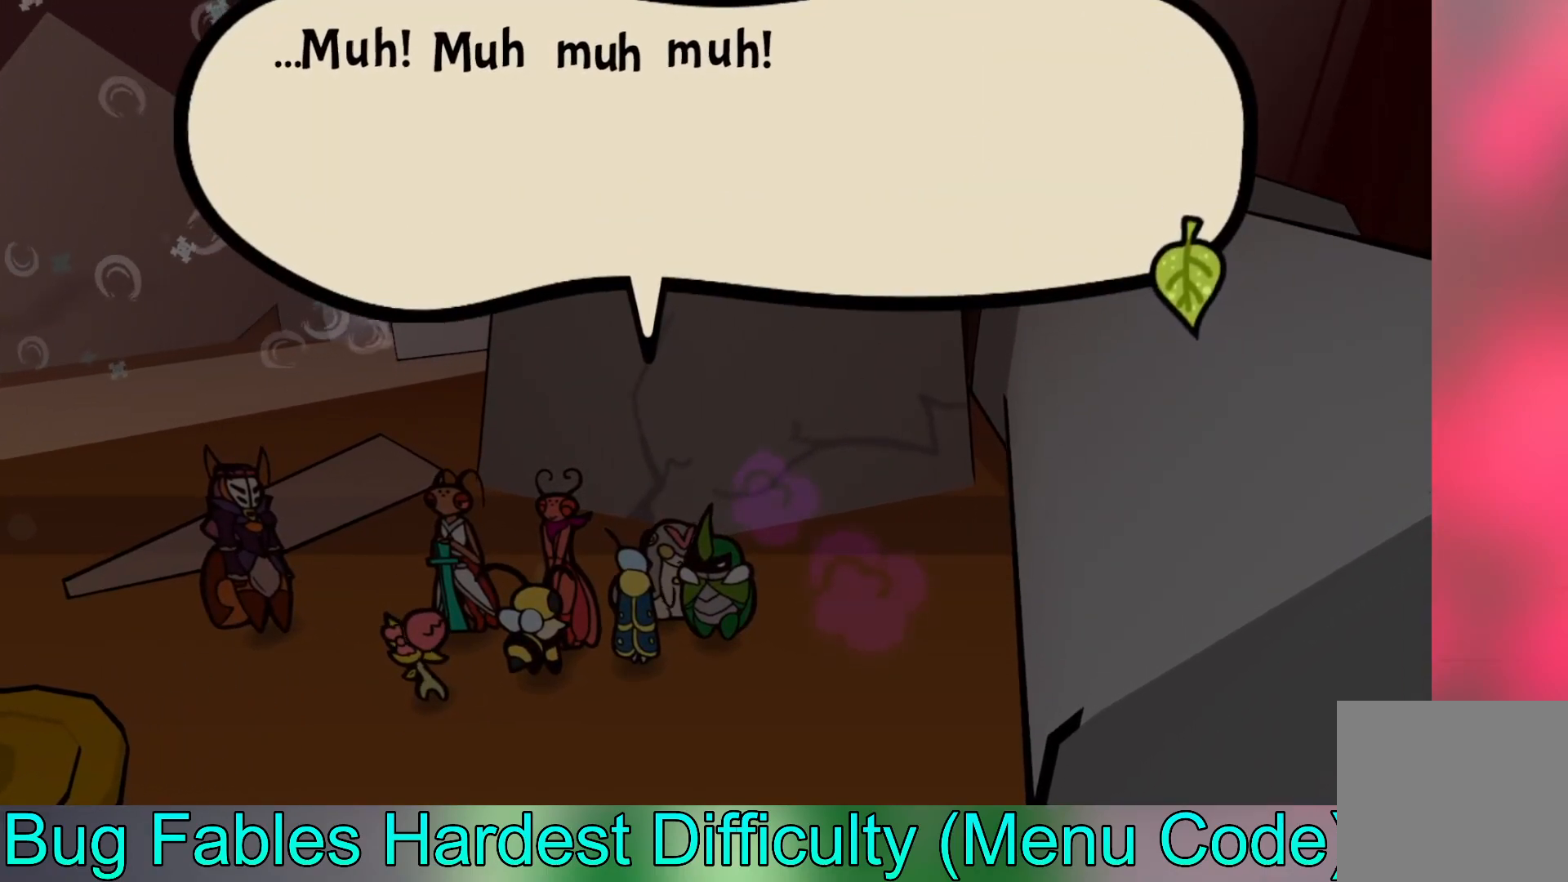
{"buttons": [], "left_stick": "center", "events": [[333, "A", "down"], [450, "A", "up"]]}
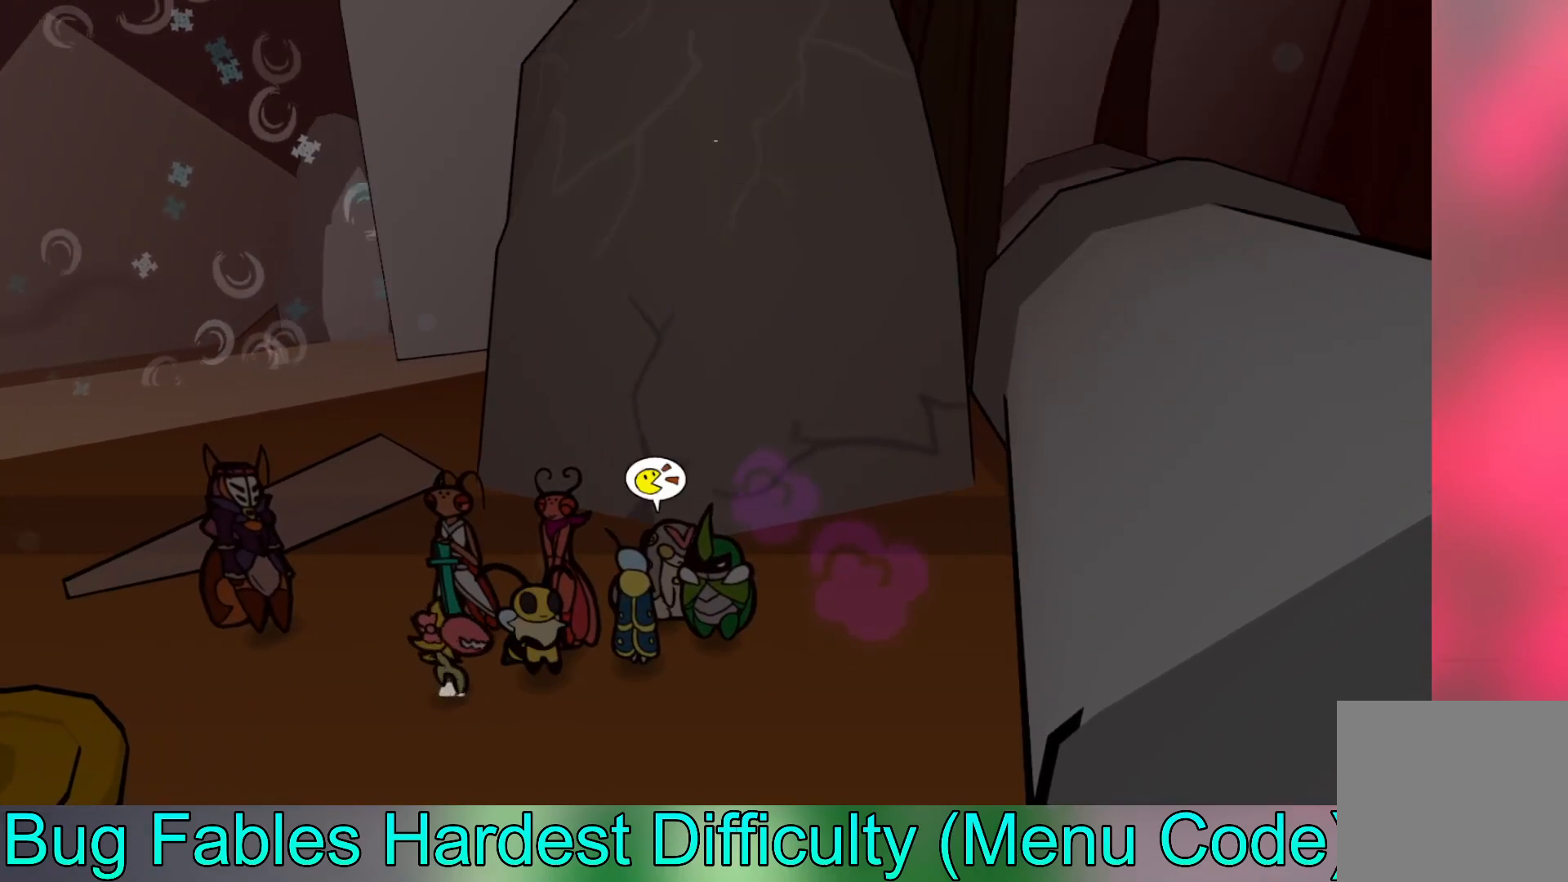
{"buttons": [], "left_stick": "center", "events": []}
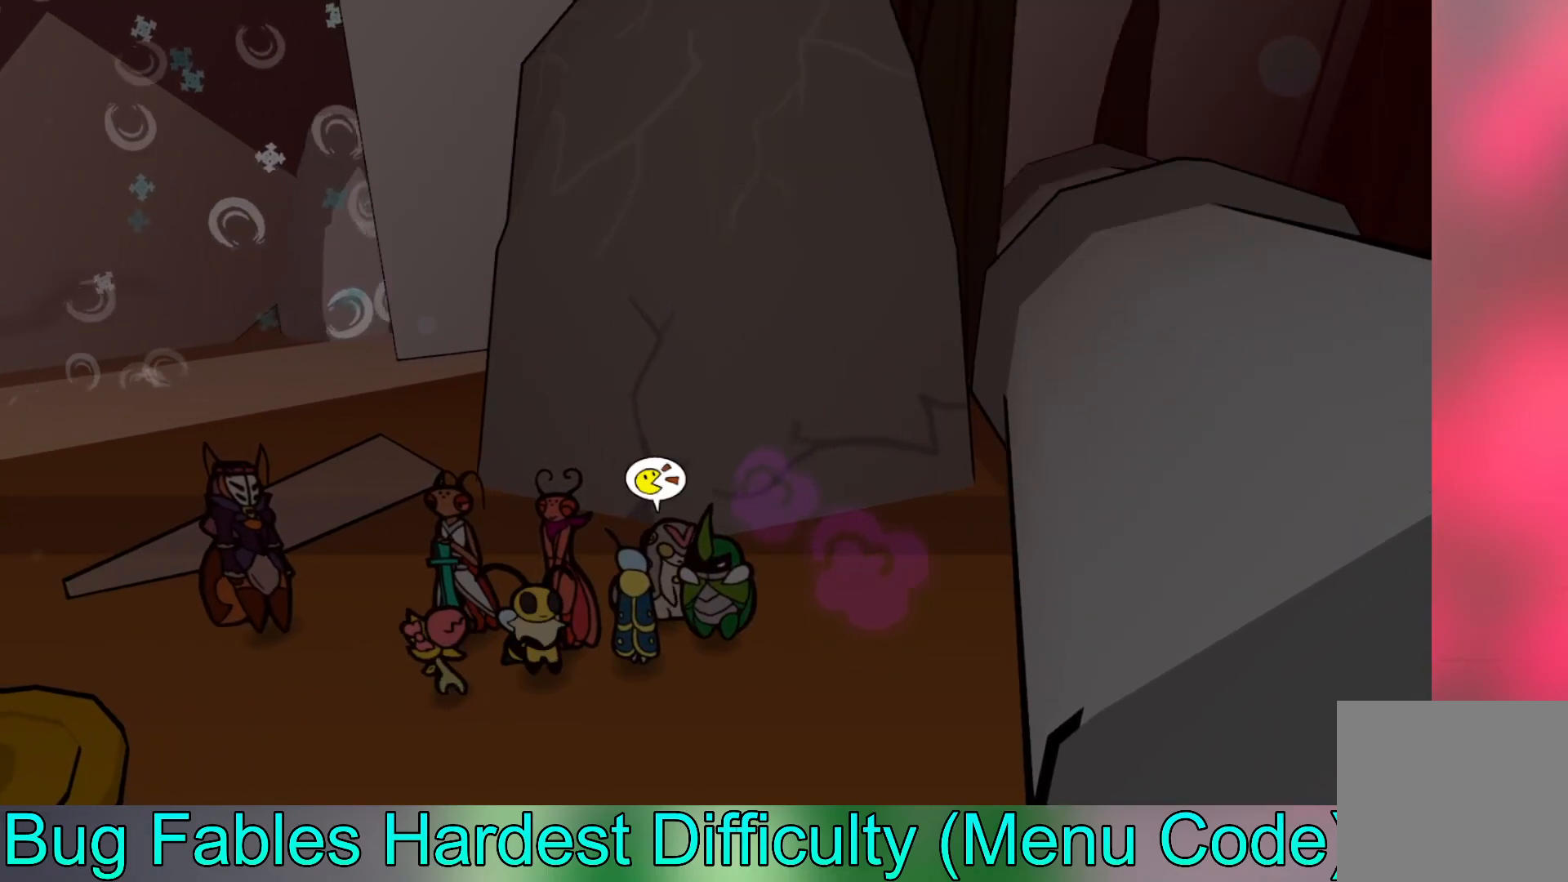
{"buttons": [], "left_stick": "center", "events": []}
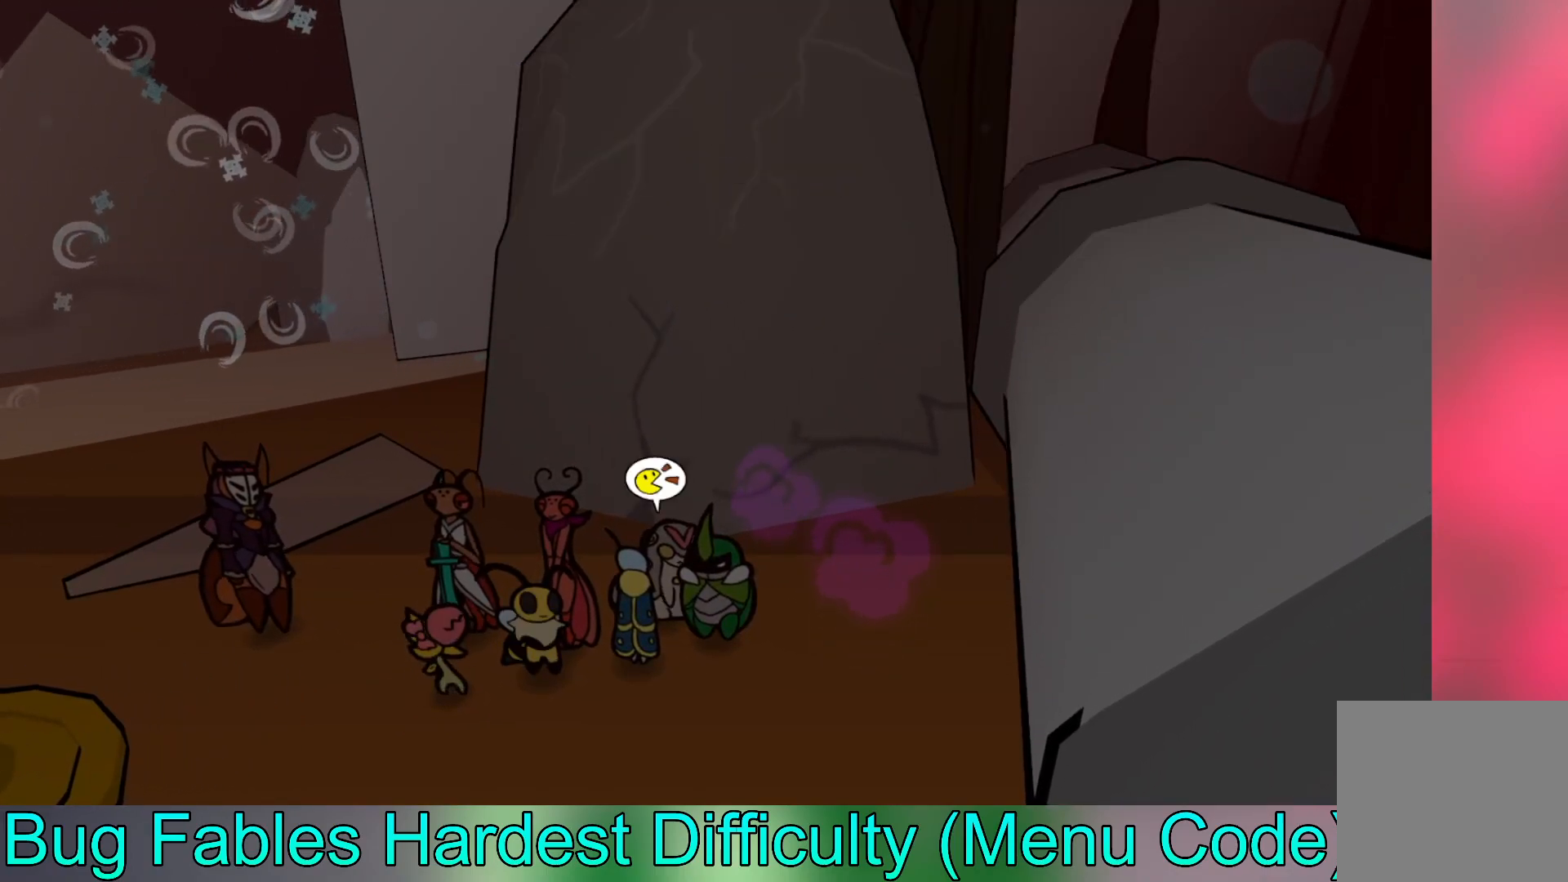
{"buttons": [], "left_stick": "right", "events": [[250, "left_stick", "right"]]}
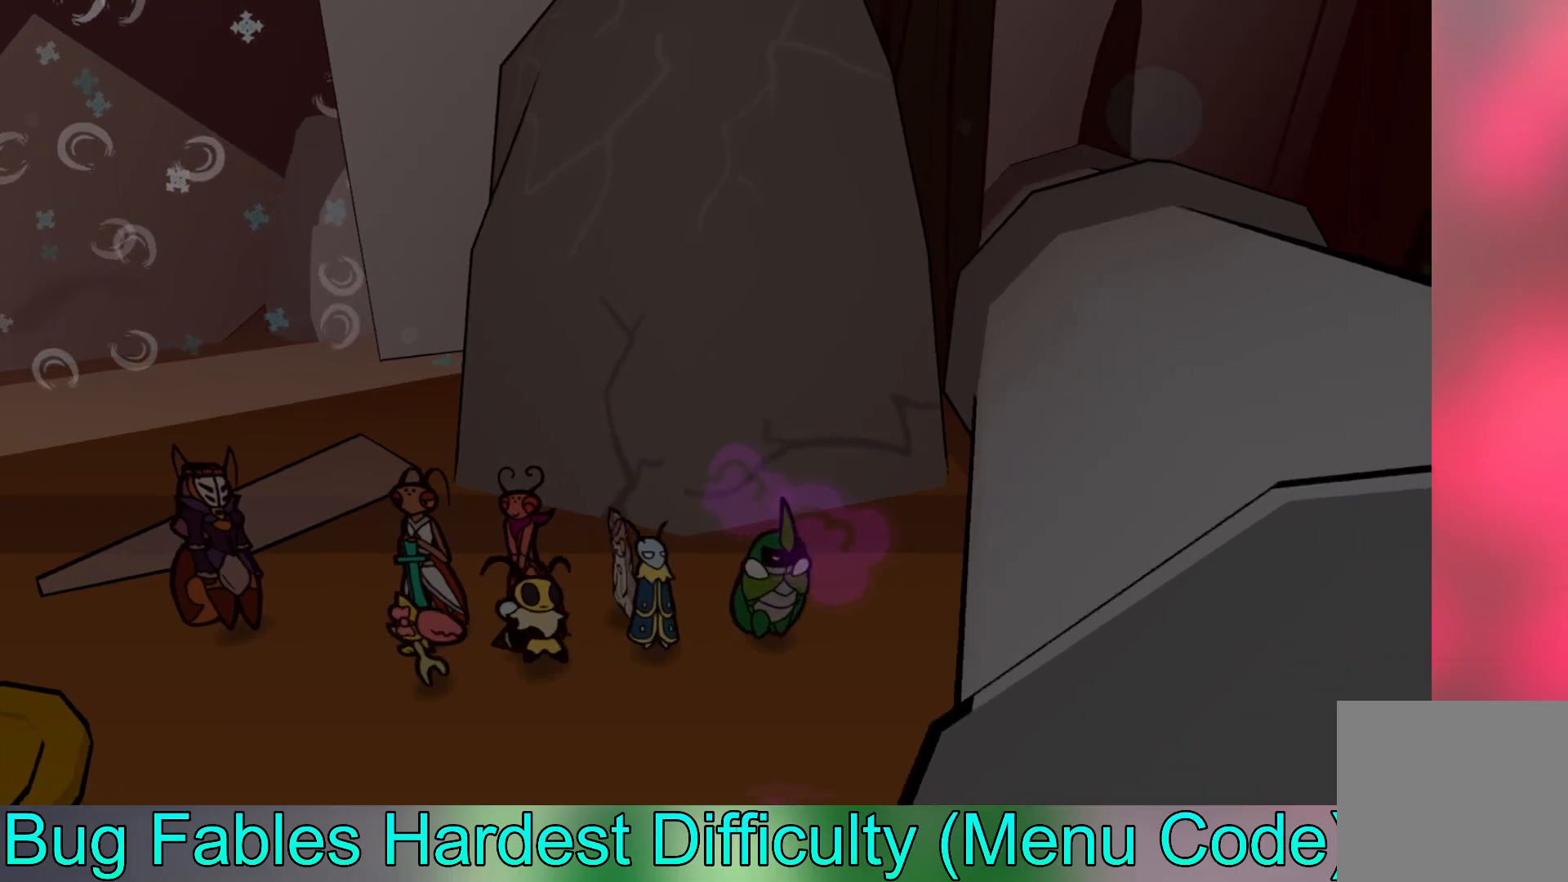
{"buttons": [], "left_stick": "up-right", "events": [[117, "left_stick", "up-right"]]}
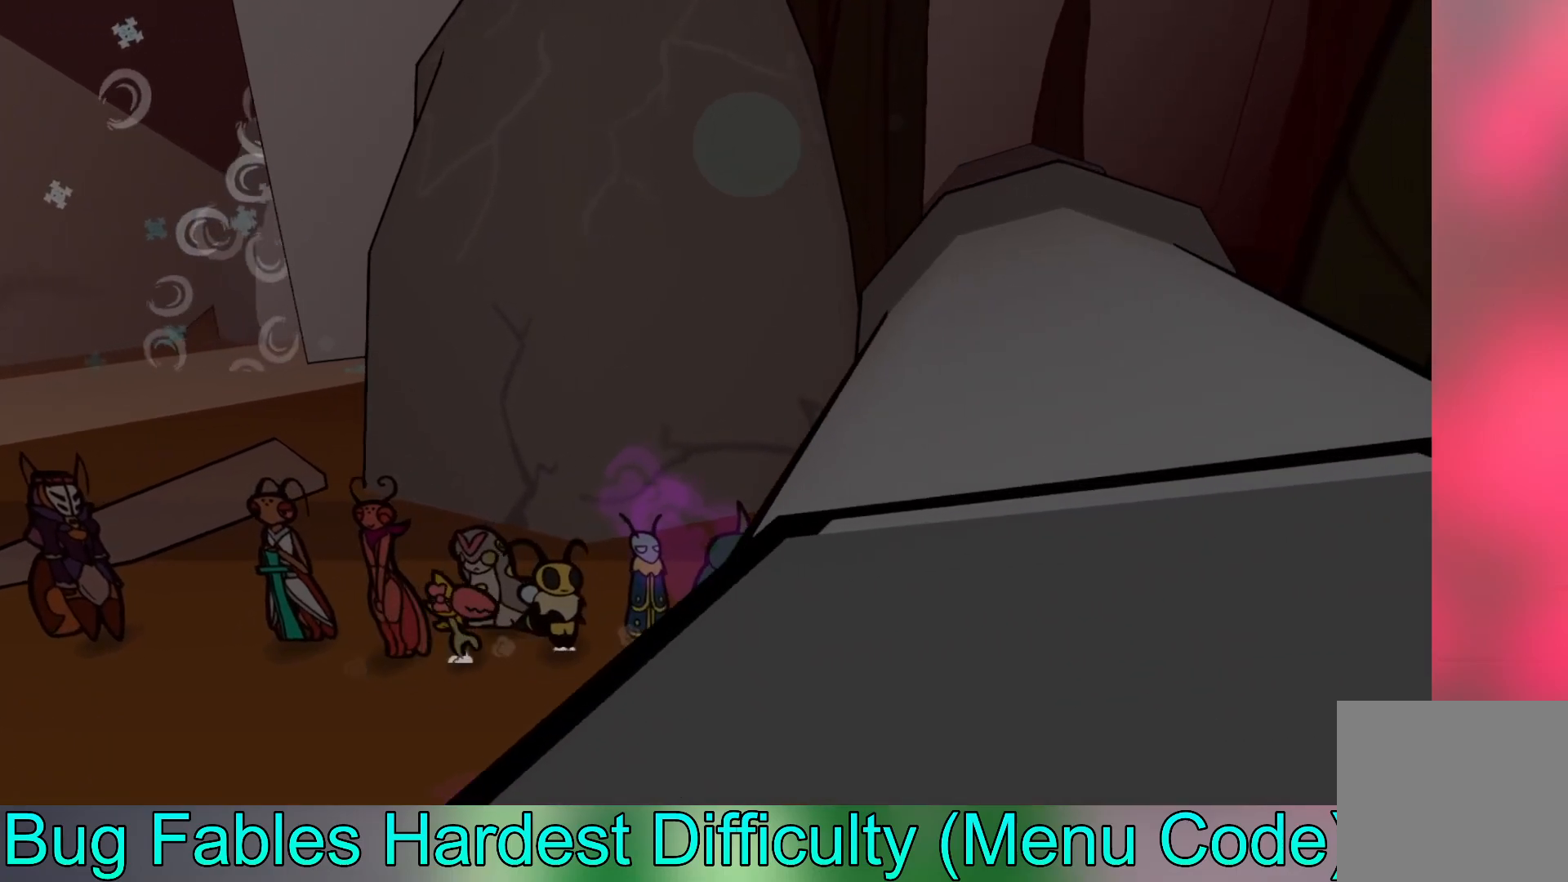
{"buttons": [], "left_stick": "up-right", "events": []}
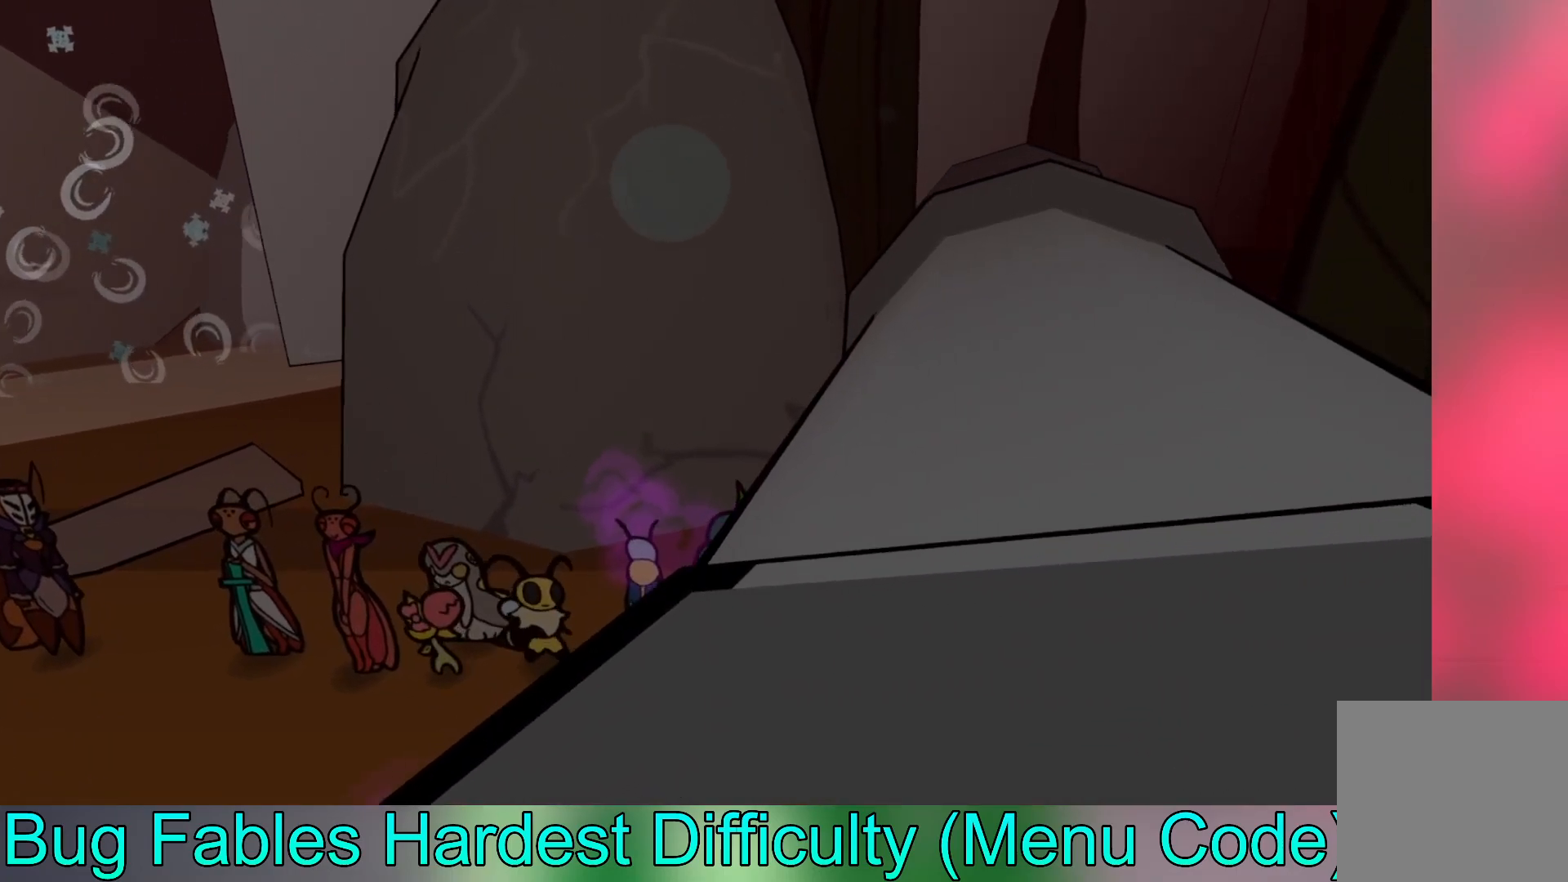
{"buttons": [], "left_stick": "up", "events": [[67, "left_stick", "up"]]}
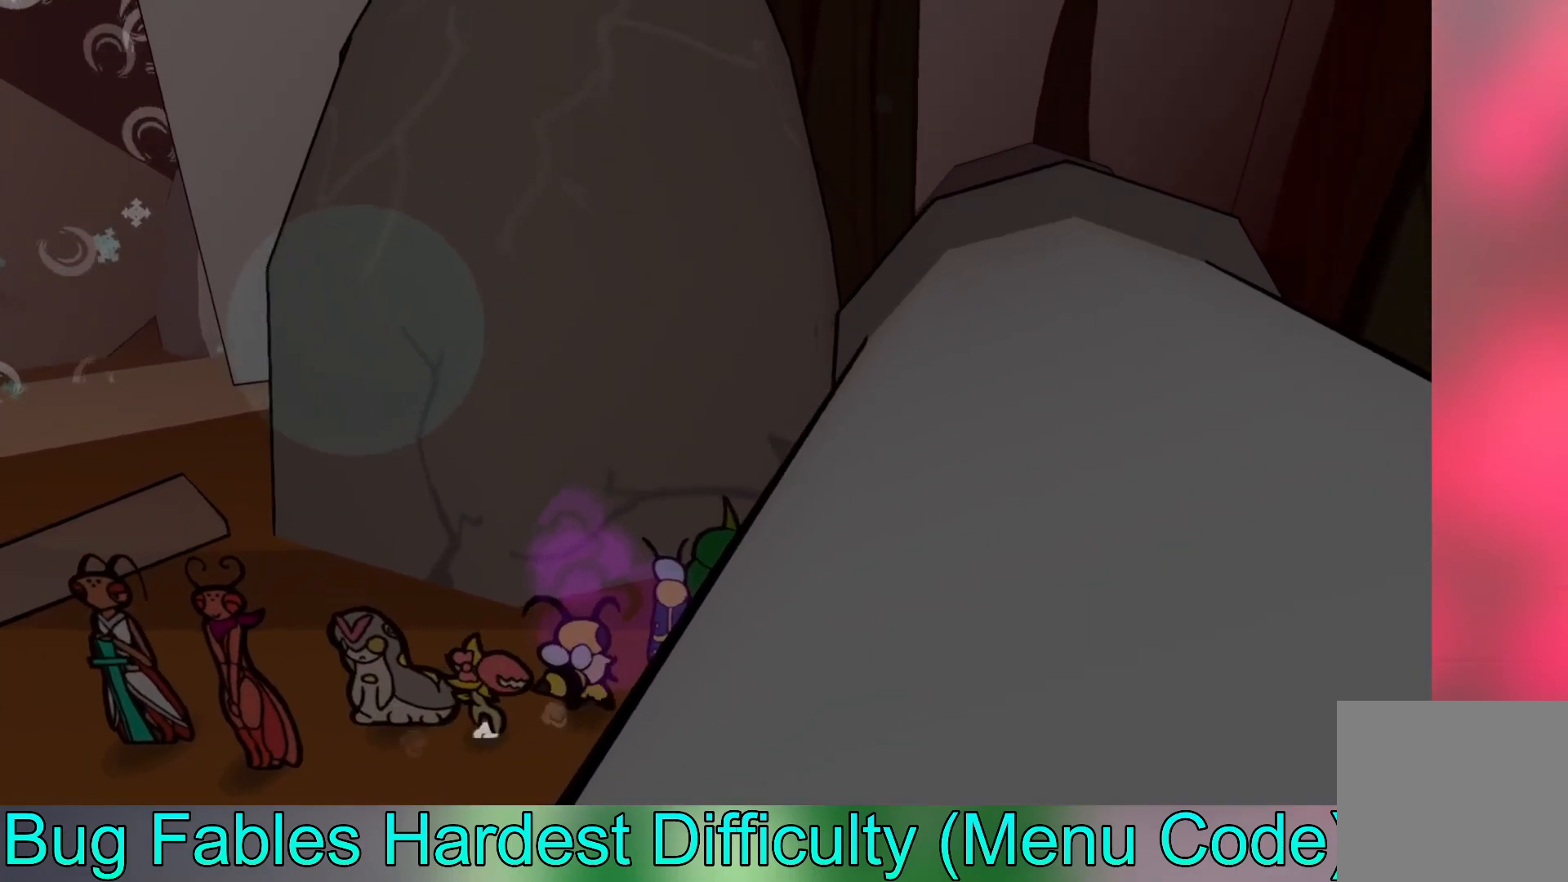
{"buttons": [], "left_stick": "center", "events": [[83, "left_stick", "up-right"], [250, "left_stick", "center"]]}
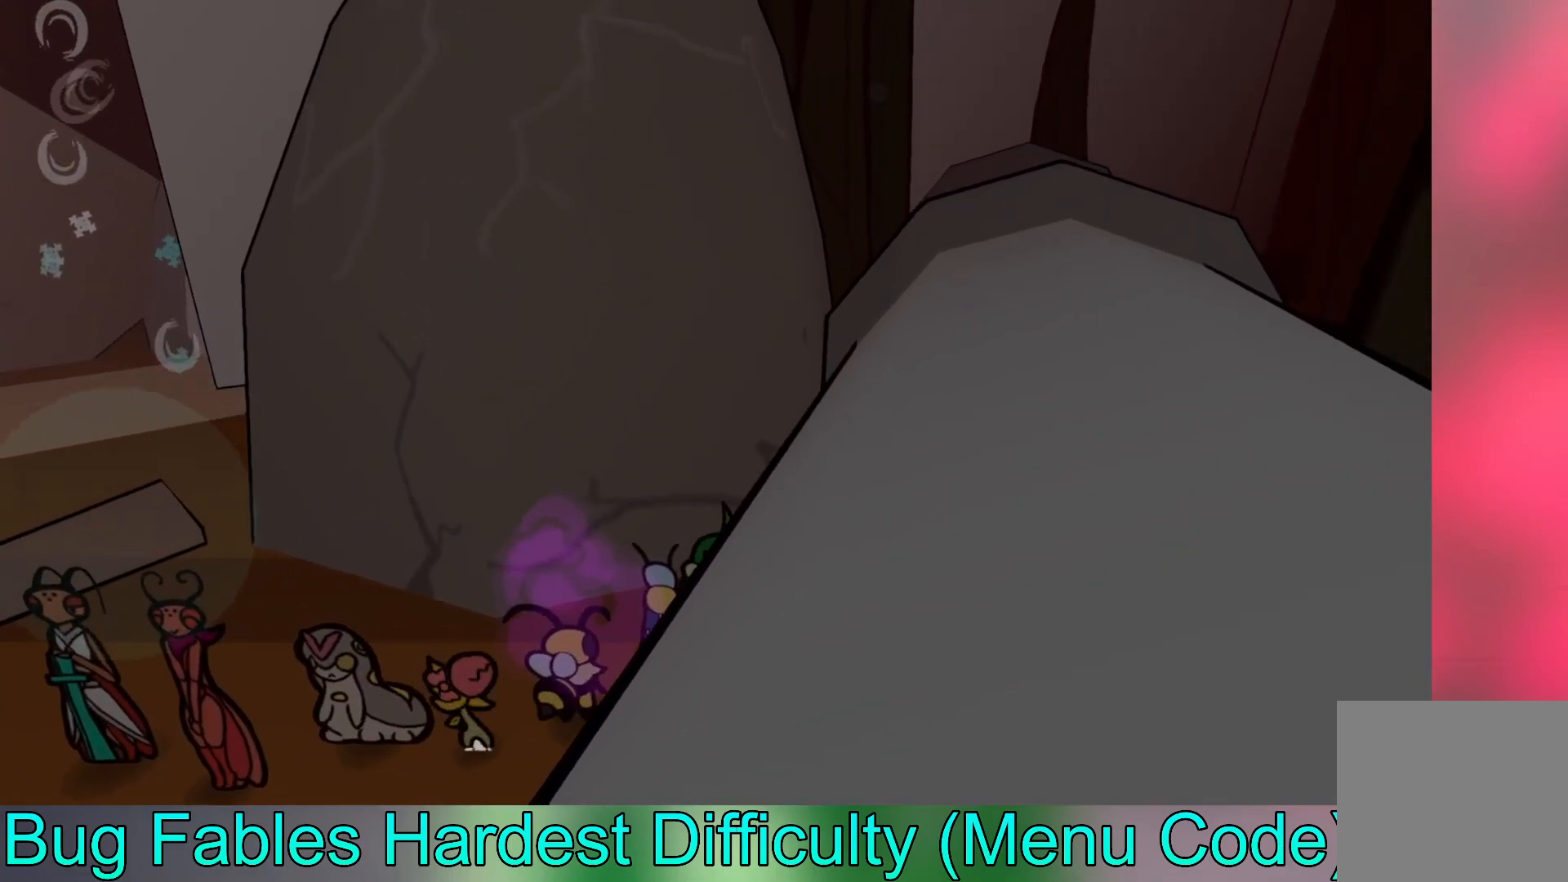
{"buttons": [], "left_stick": "center", "events": [[33, "left_stick", "down"], [200, "left_stick", "center"]]}
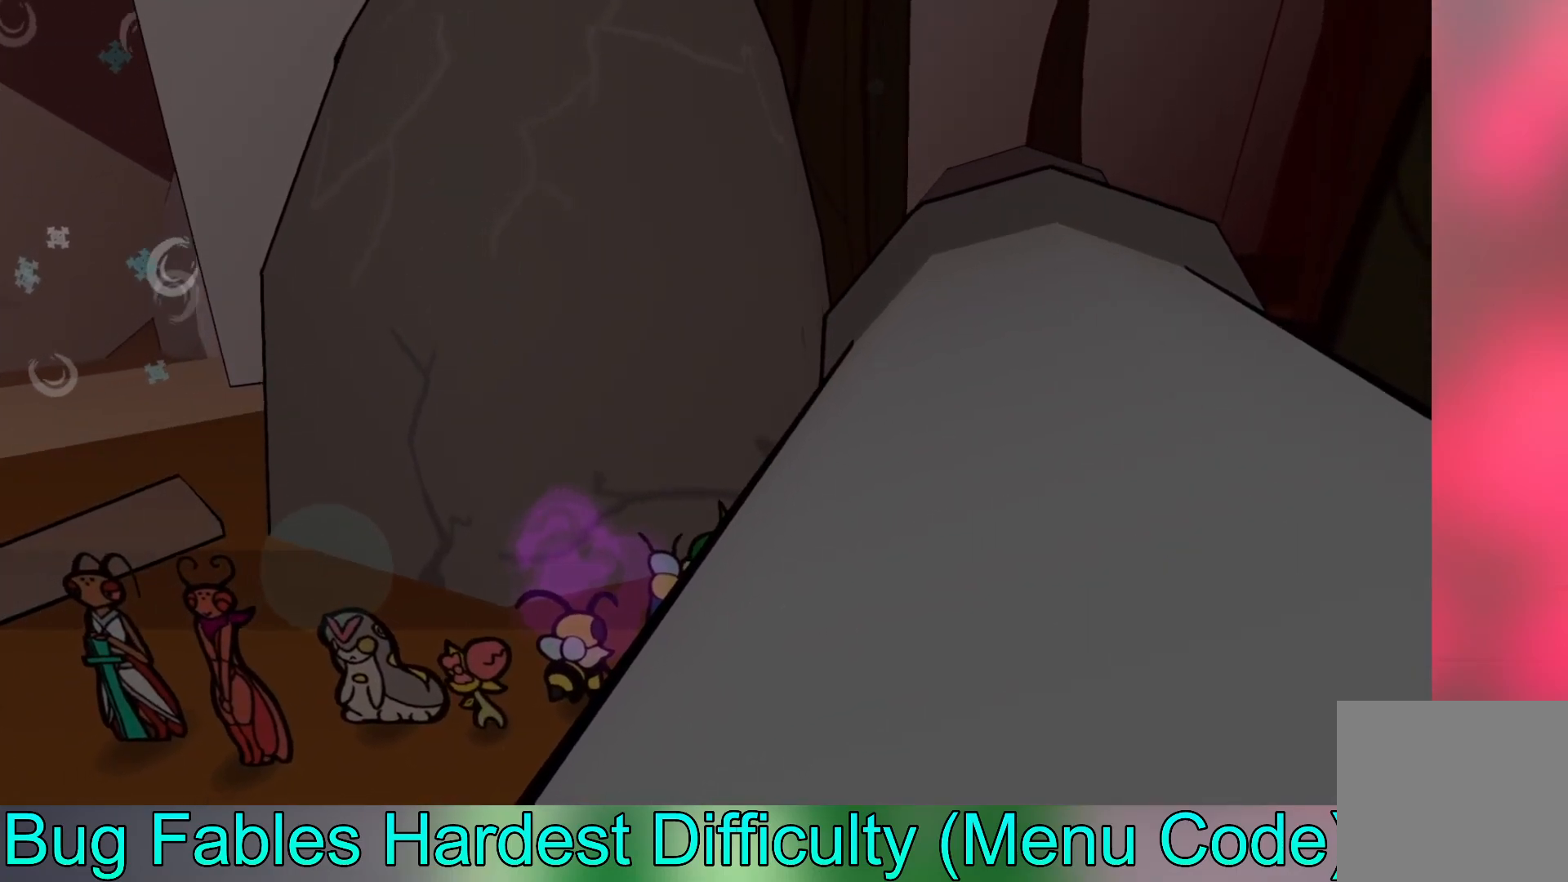
{"buttons": [], "left_stick": "down-left", "events": [[133, "left_stick", "down-left"]]}
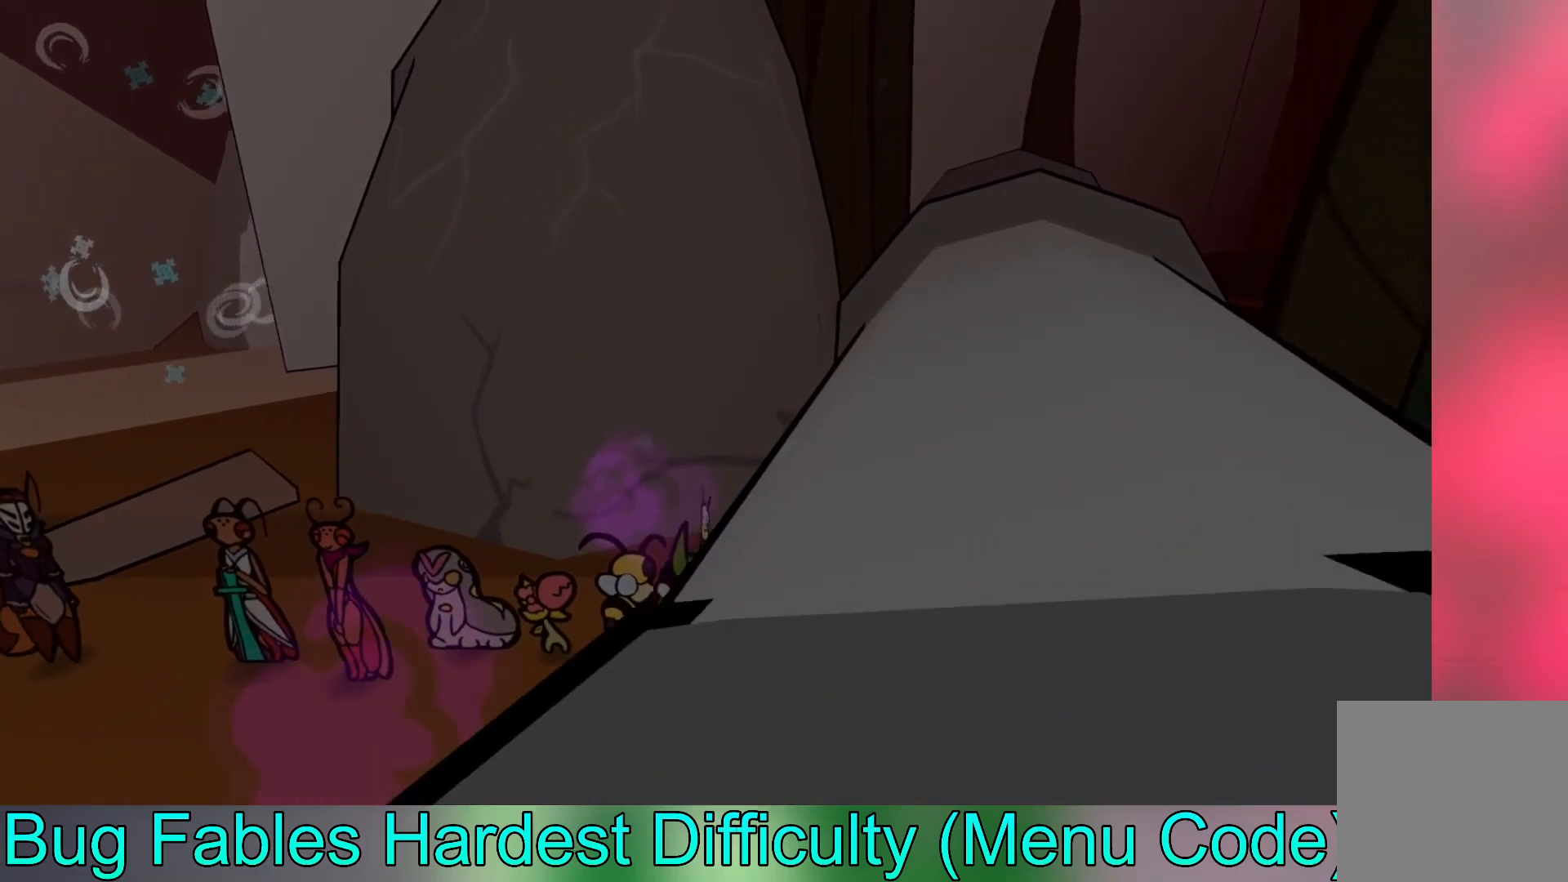
{"buttons": [], "left_stick": "down-left", "events": []}
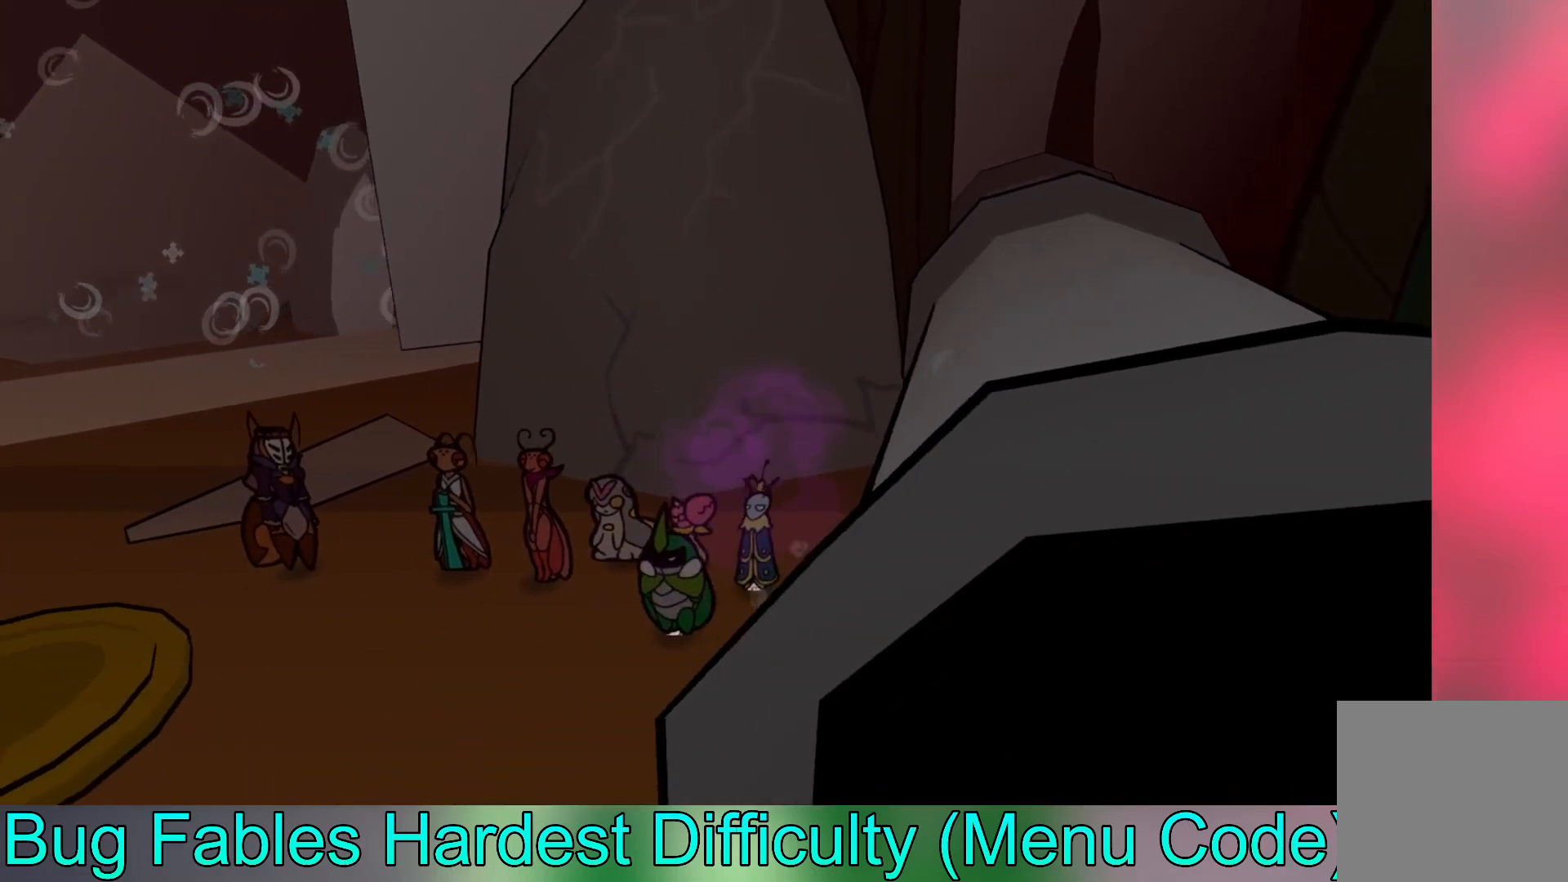
{"buttons": [], "left_stick": "left", "events": [[183, "left_stick", "left"]]}
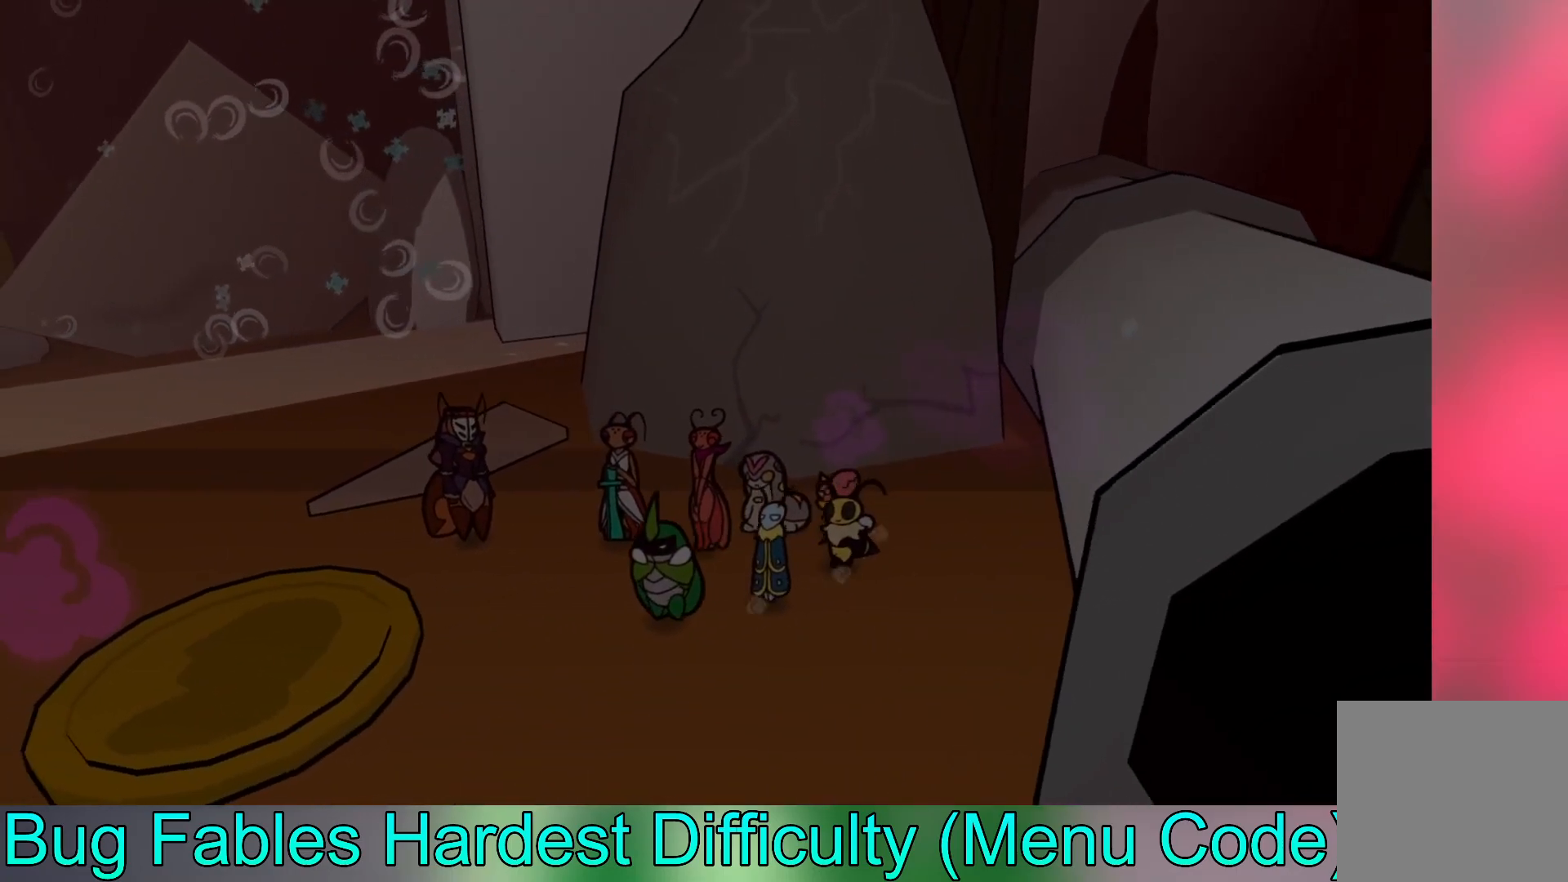
{"buttons": [], "left_stick": "left", "events": []}
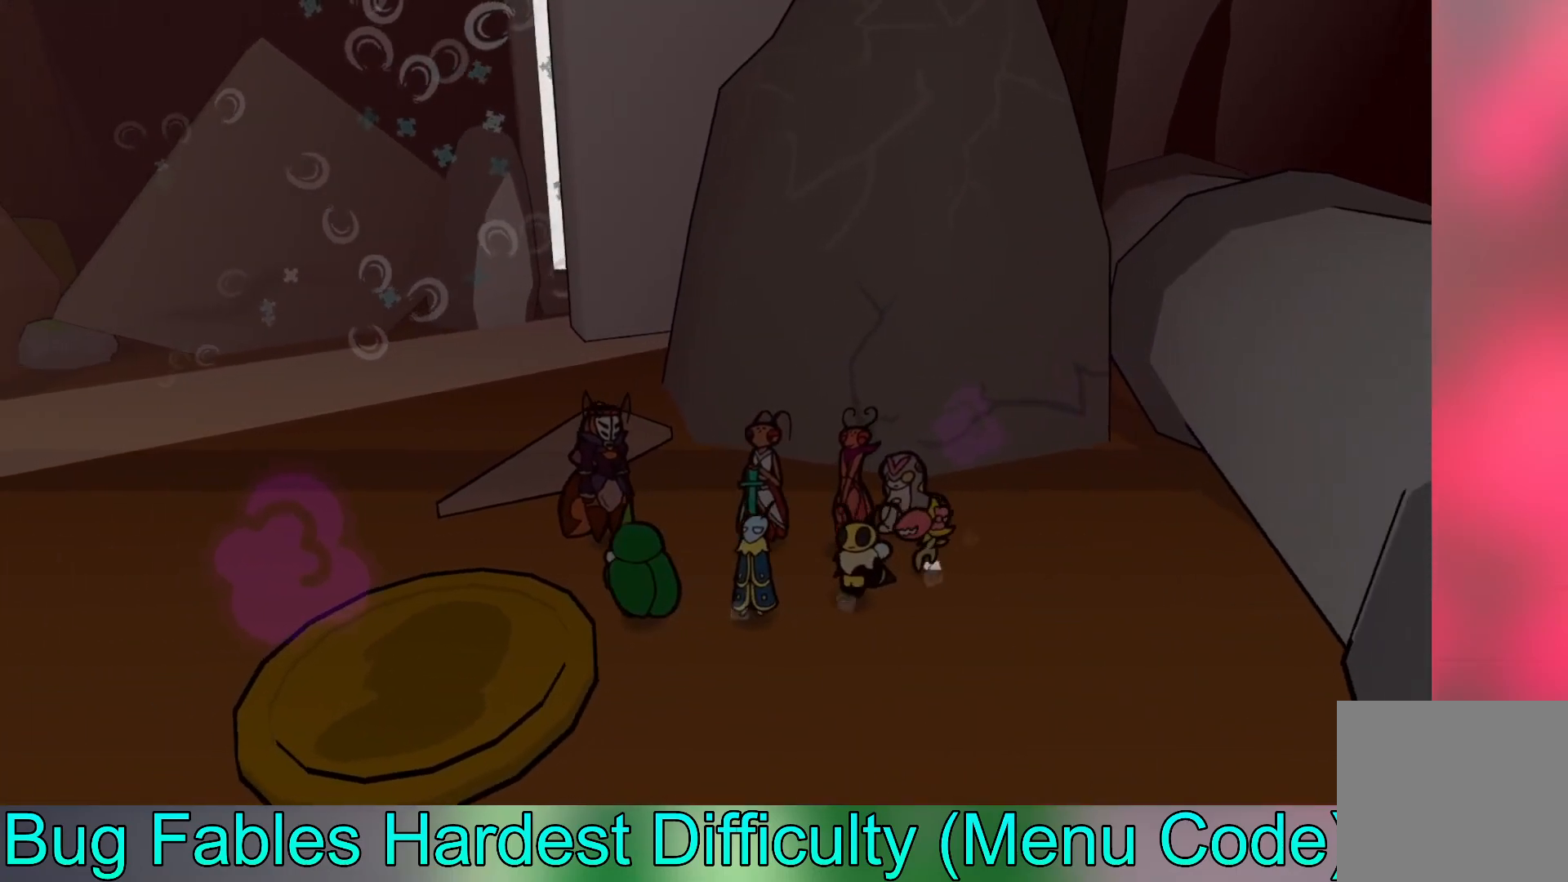
{"buttons": [], "left_stick": "left", "events": [[100, "left_stick", "up-left"], [467, "left_stick", "left"]]}
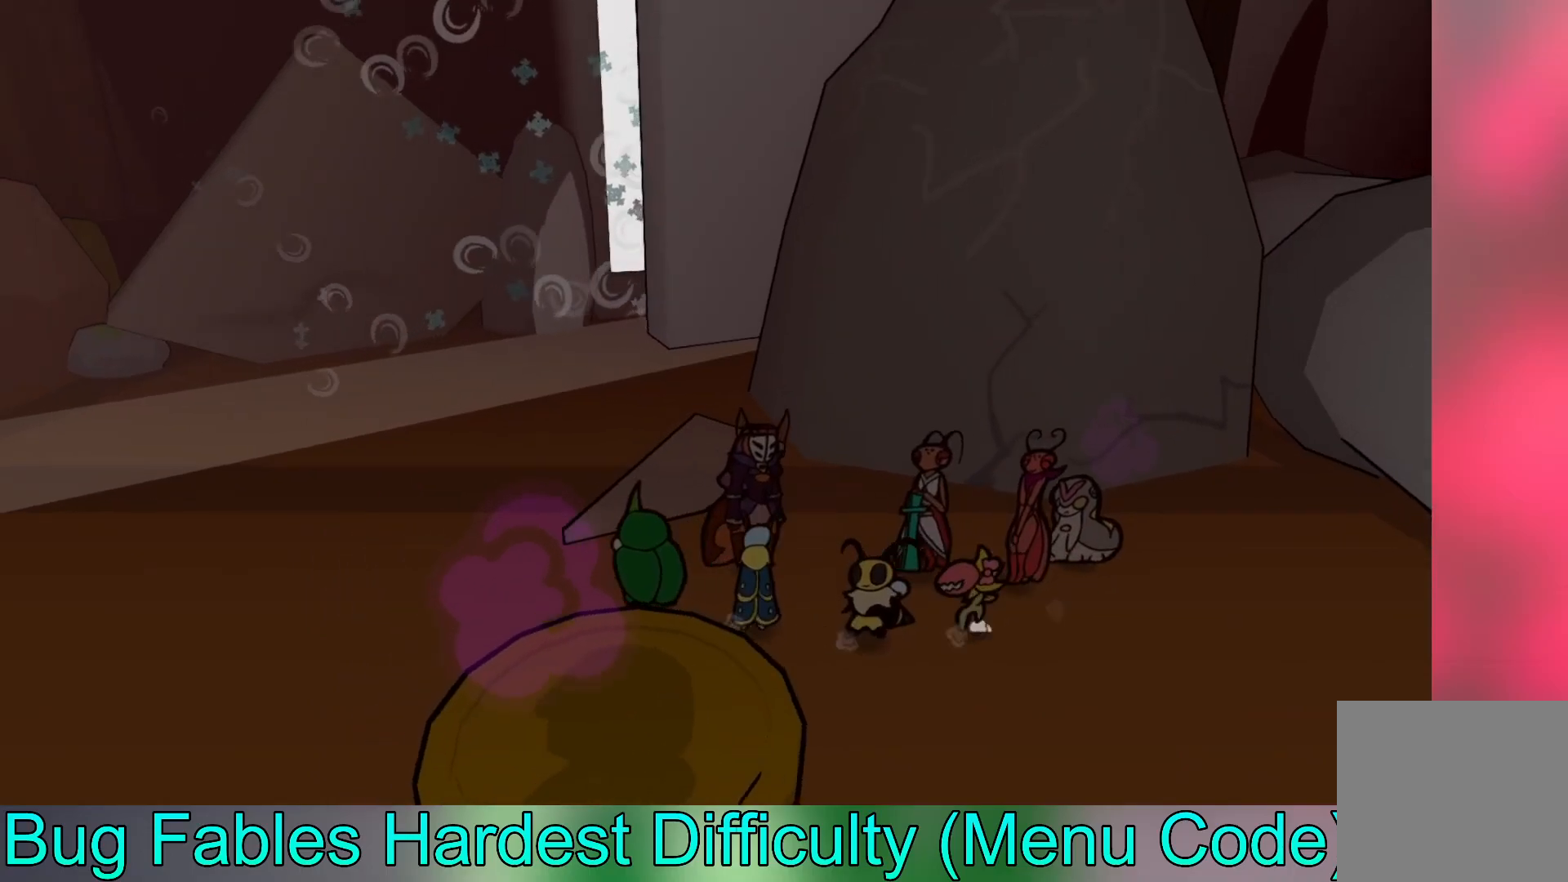
{"buttons": [], "left_stick": "left", "events": []}
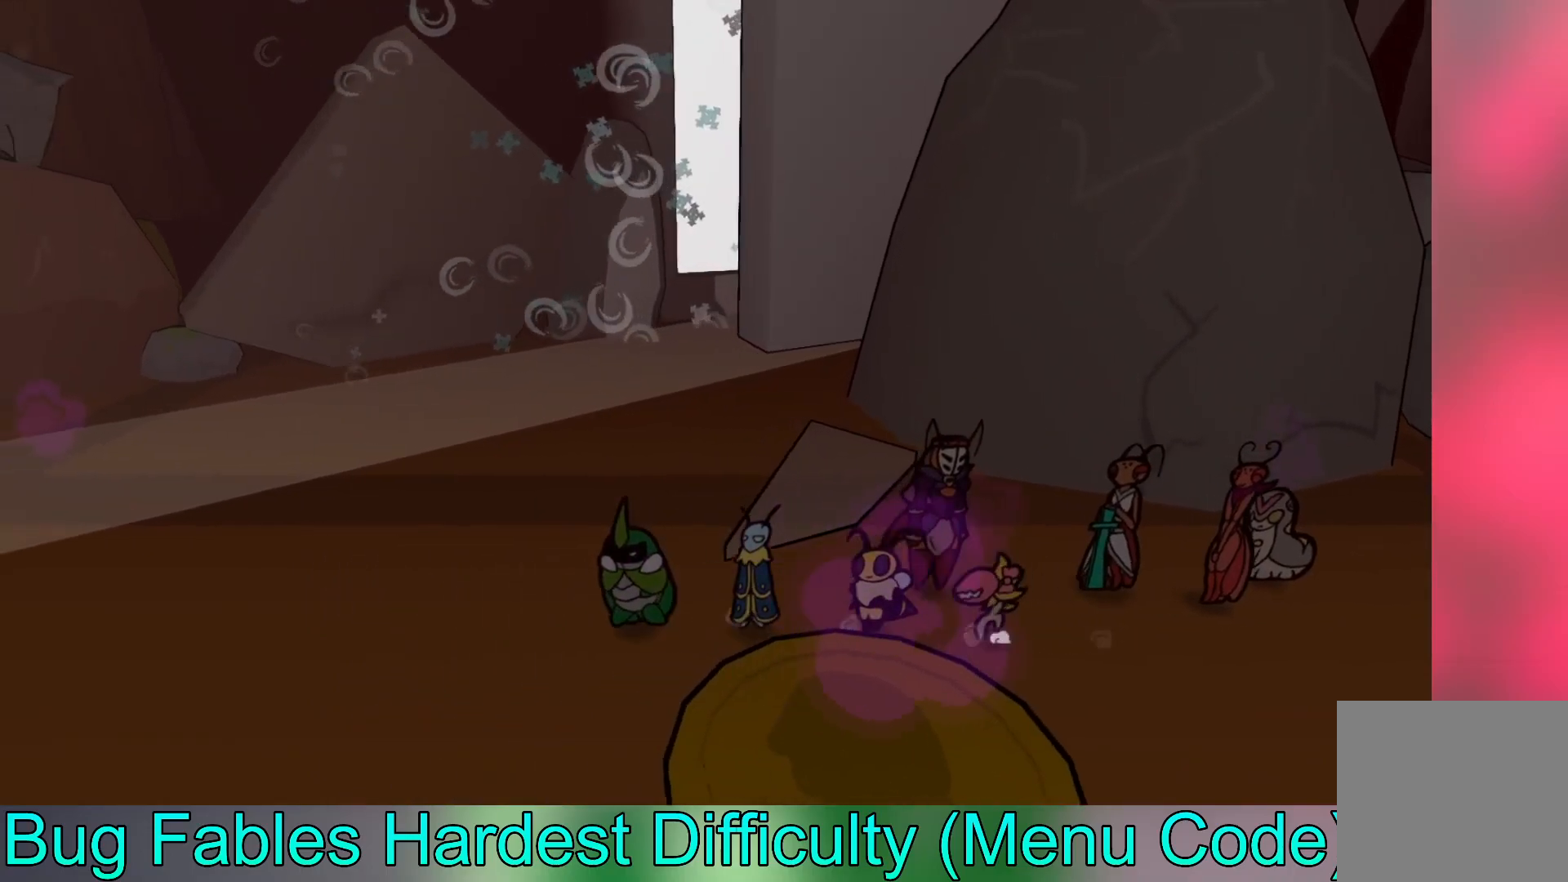
{"buttons": [], "left_stick": "down", "events": [[233, "left_stick", "down-left"], [367, "left_stick", "down"]]}
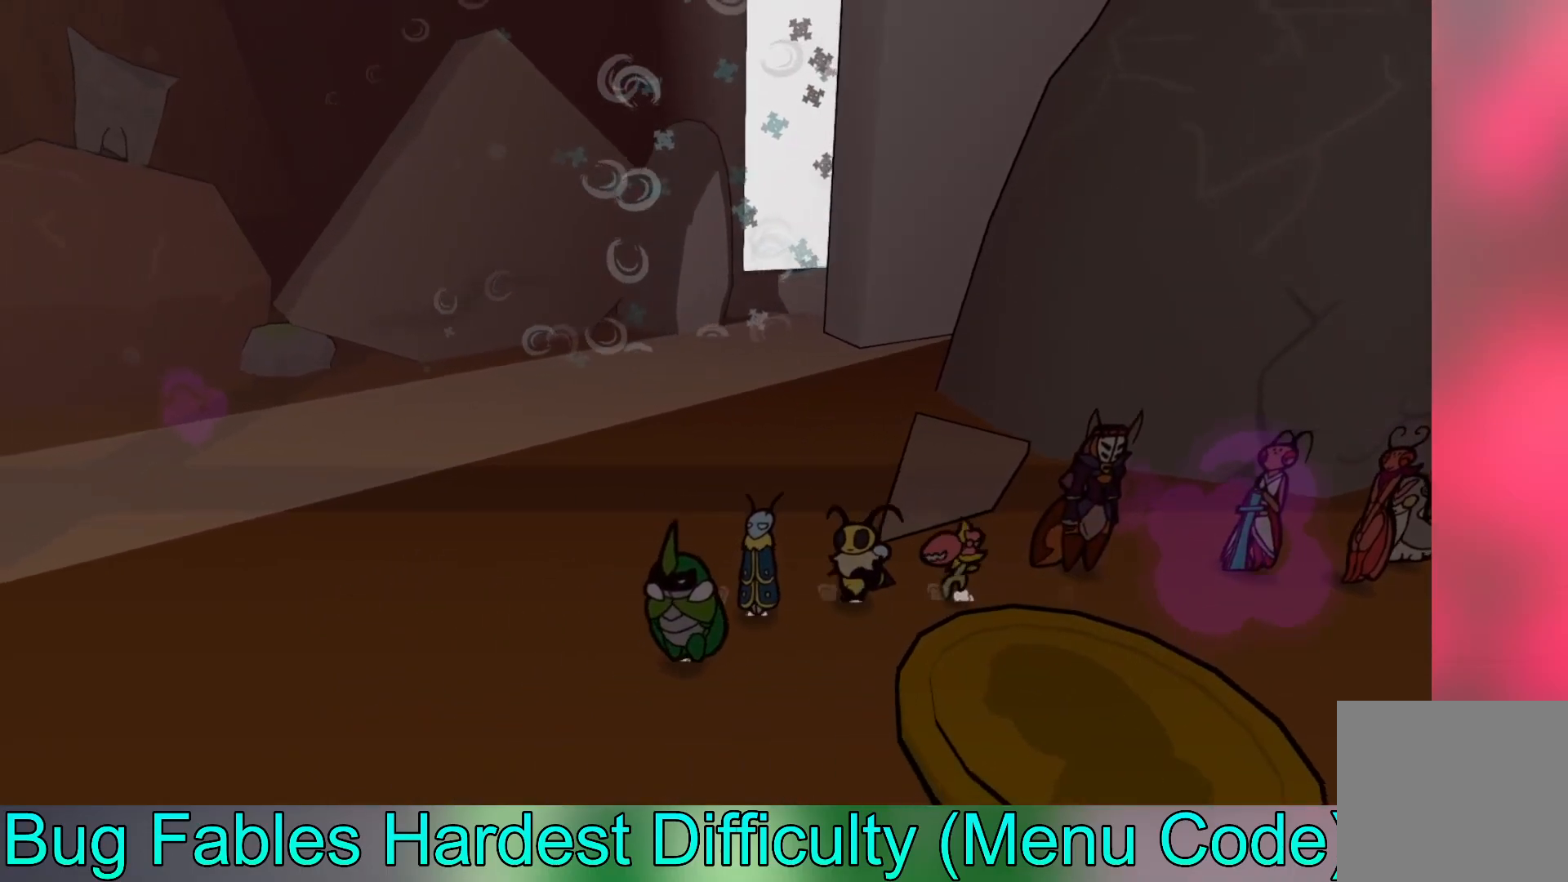
{"buttons": [], "left_stick": "down-right", "events": [[267, "left_stick", "down-right"]]}
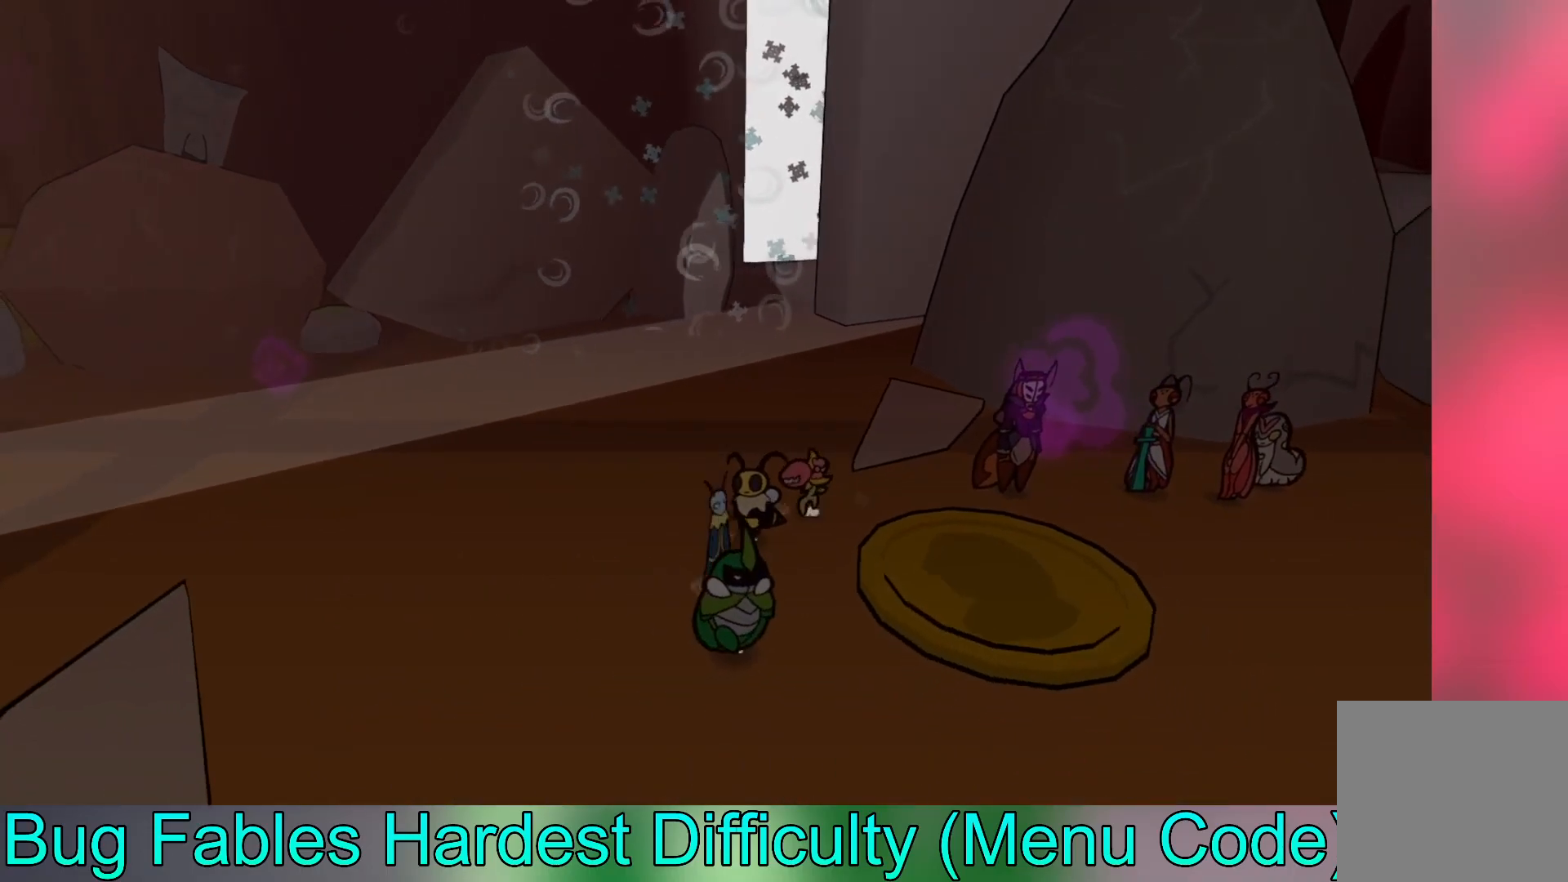
{"buttons": [], "left_stick": "right", "events": [[433, "left_stick", "right"]]}
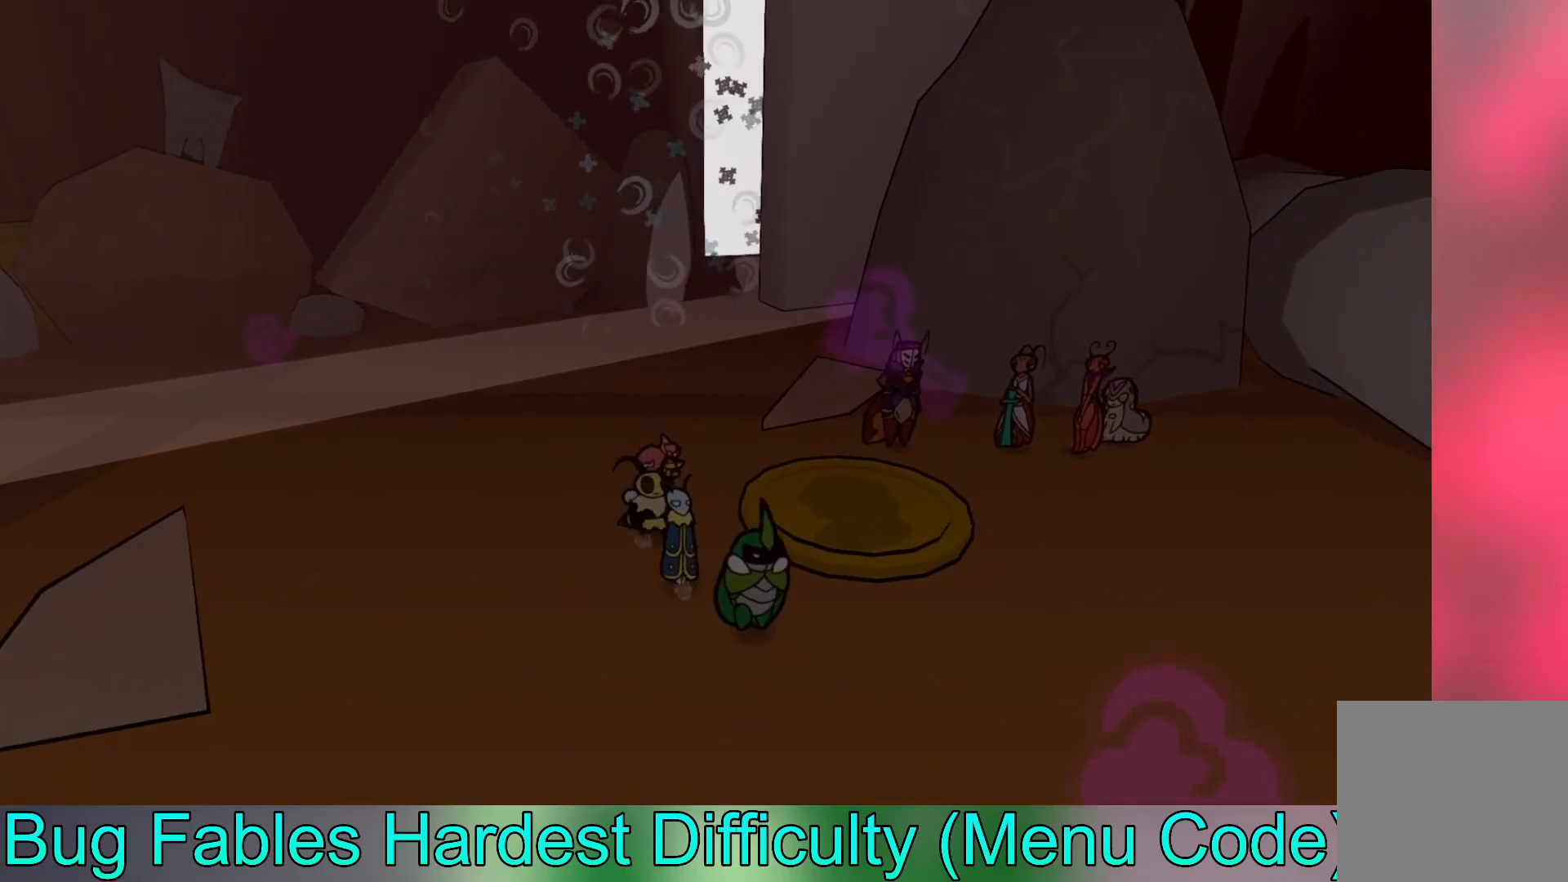
{"buttons": [], "left_stick": "right", "events": []}
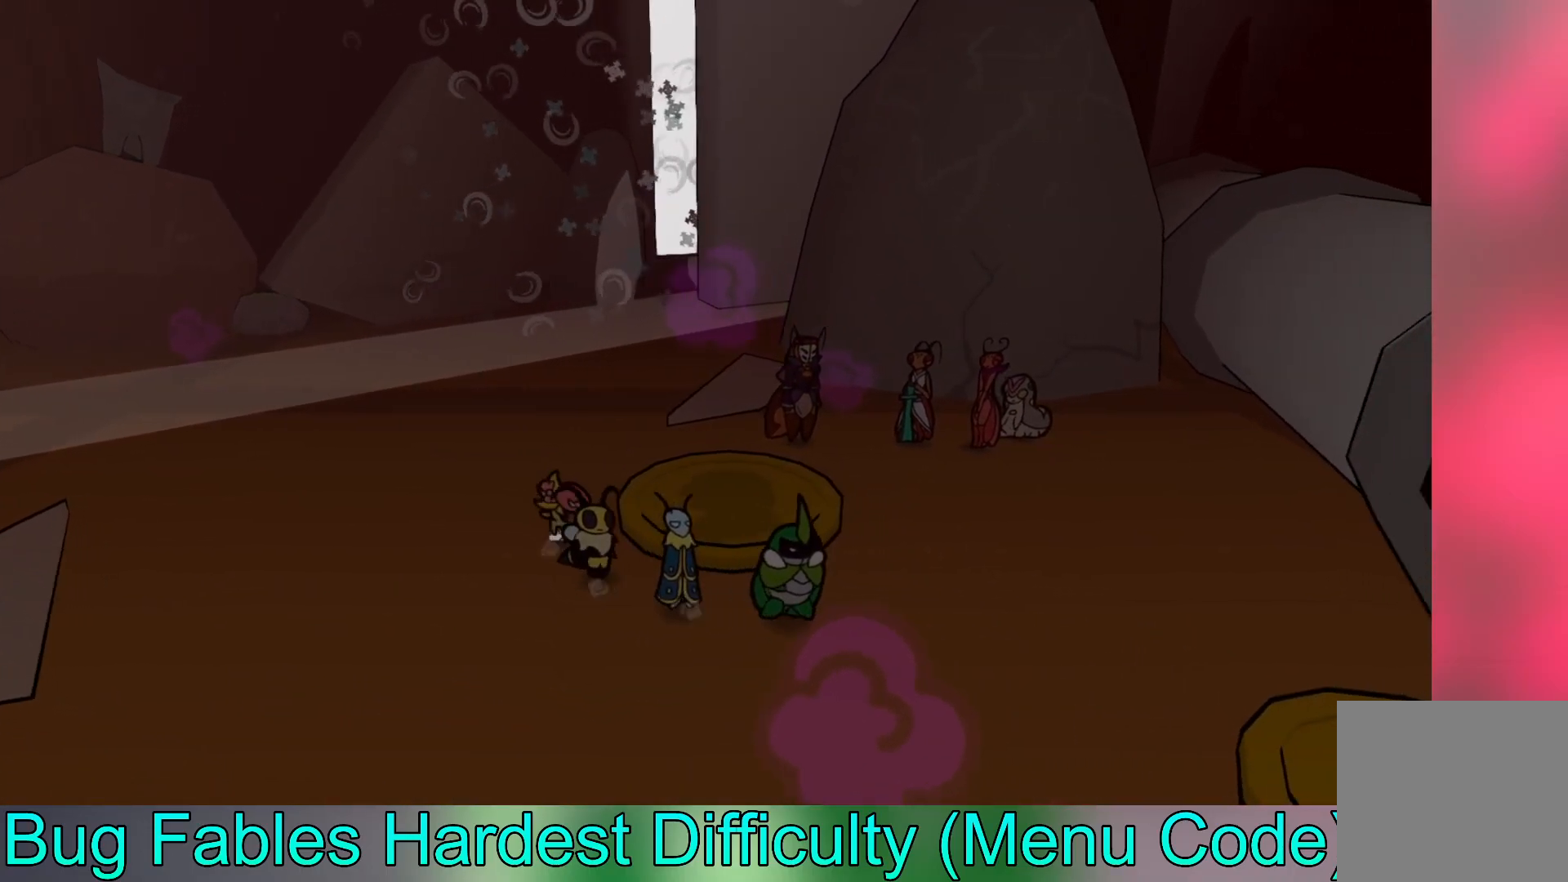
{"buttons": [], "left_stick": "up-right", "events": [[183, "left_stick", "up-right"]]}
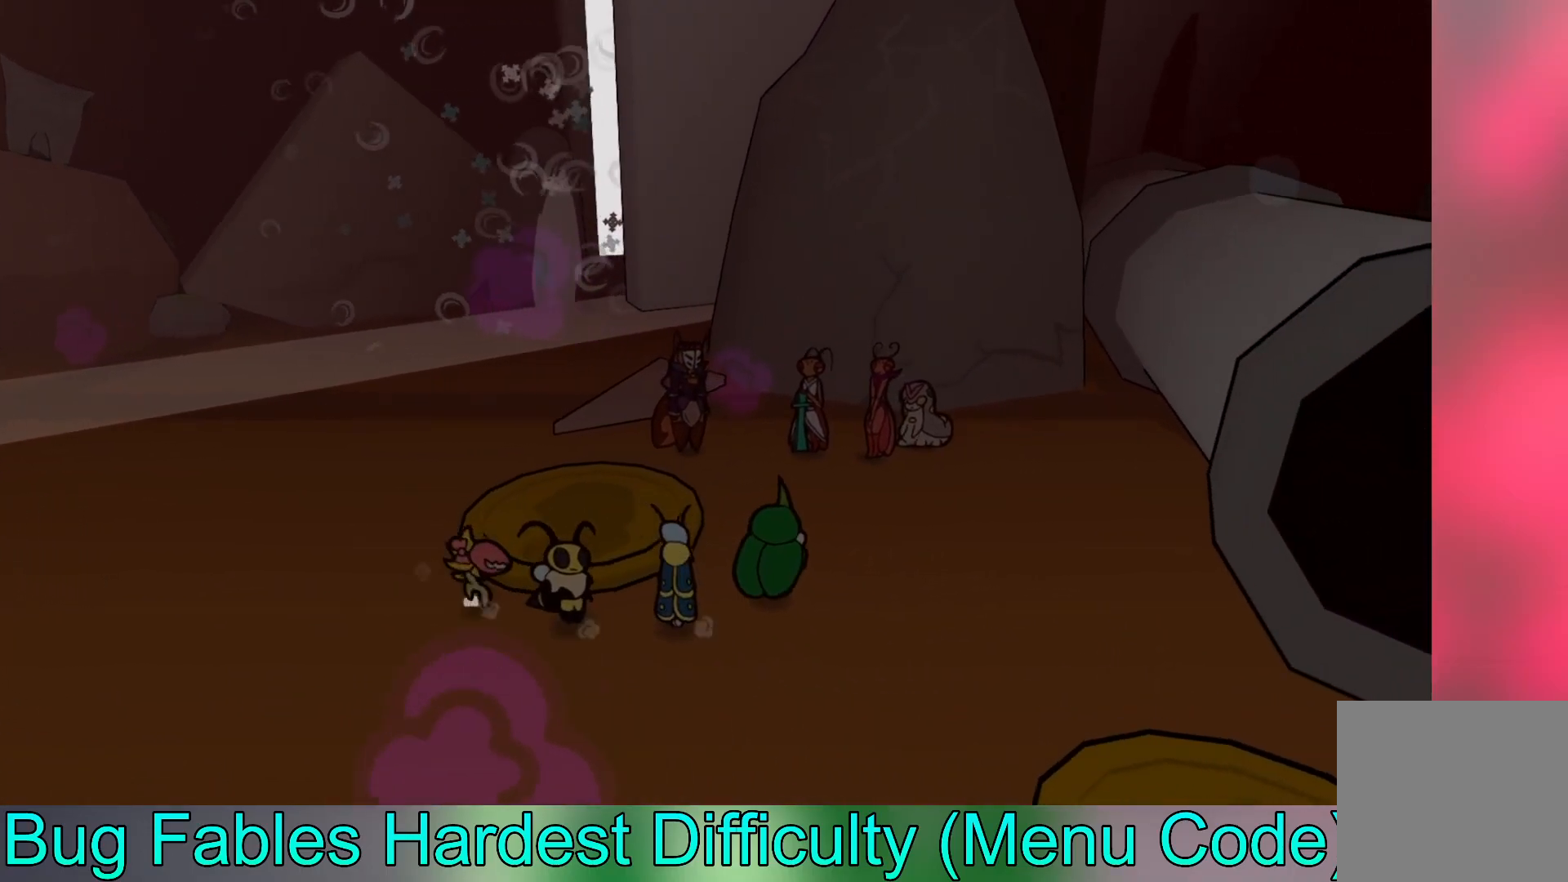
{"buttons": [], "left_stick": "up", "events": [[117, "left_stick", "up"]]}
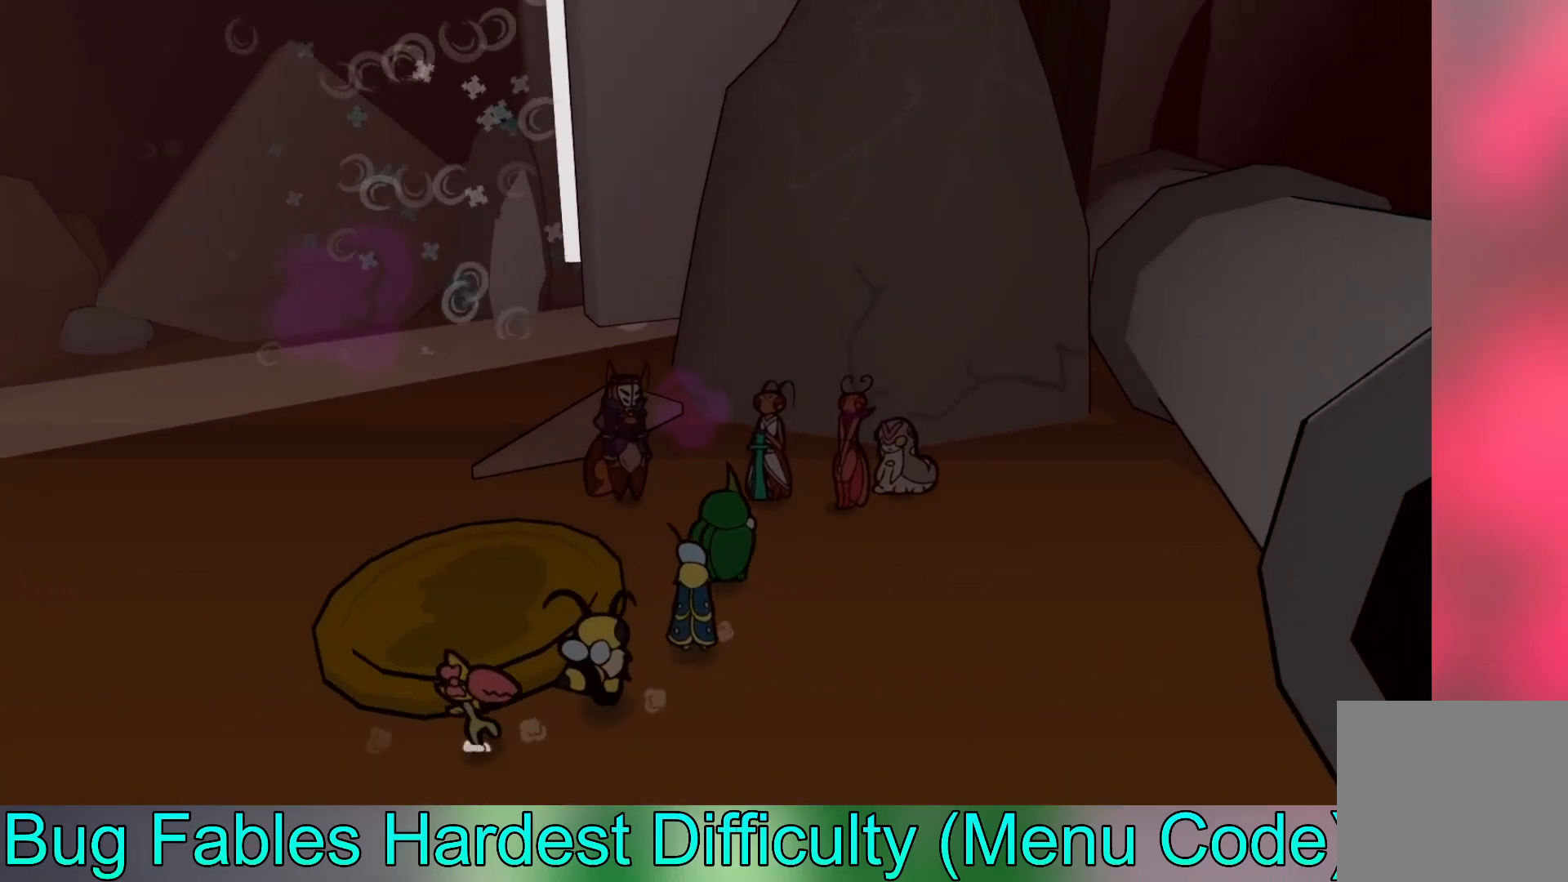
{"buttons": [], "left_stick": "up-left", "events": [[133, "left_stick", "center"], [383, "left_stick", "up-left"]]}
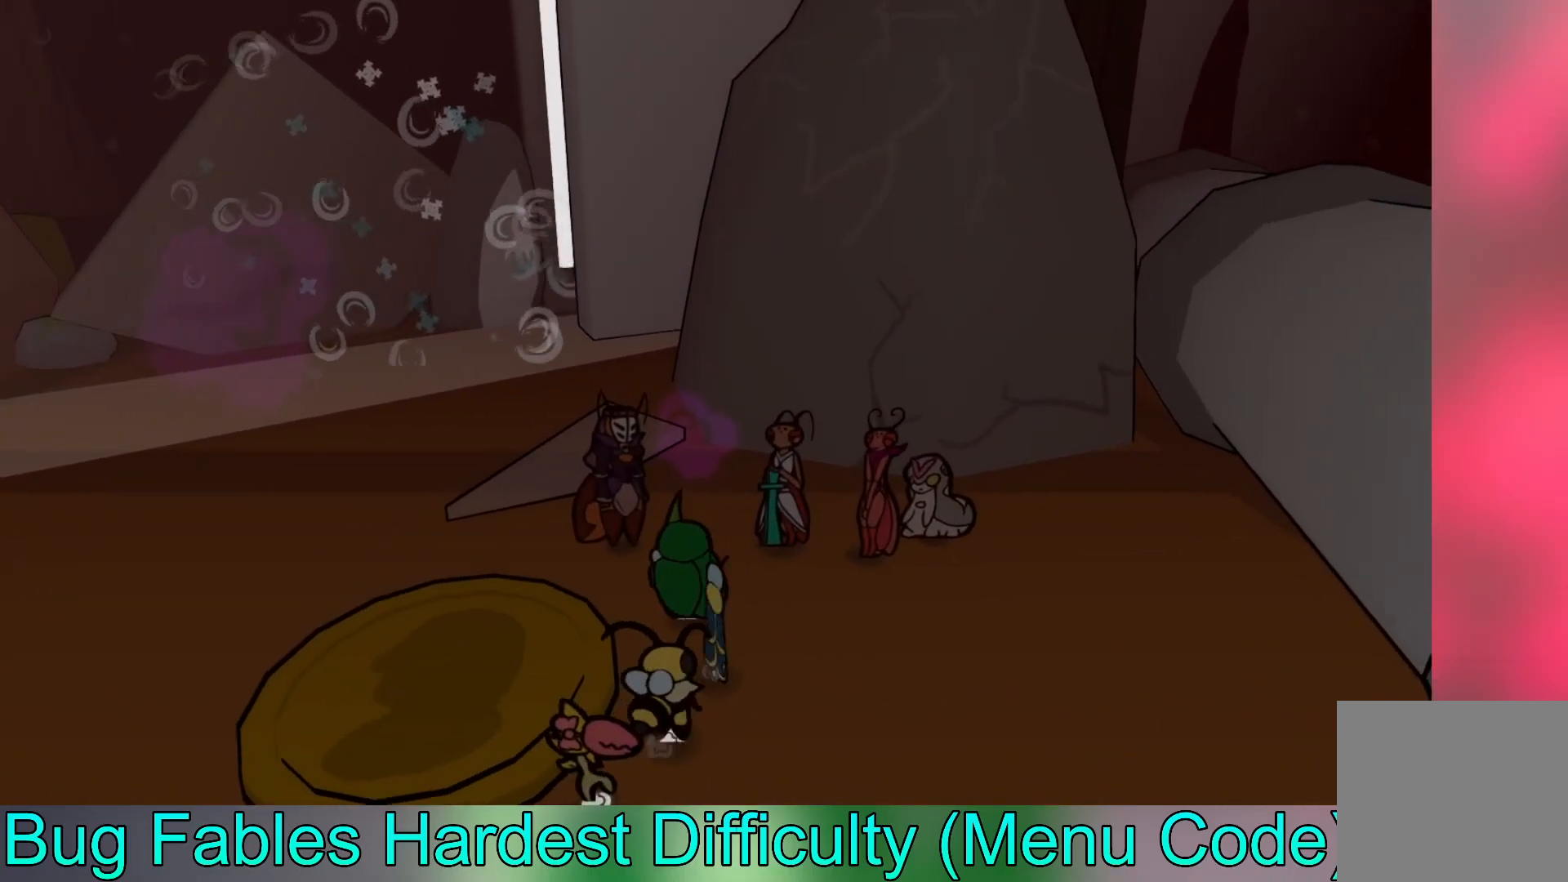
{"buttons": [], "left_stick": "left", "events": [[200, "left_stick", "left"]]}